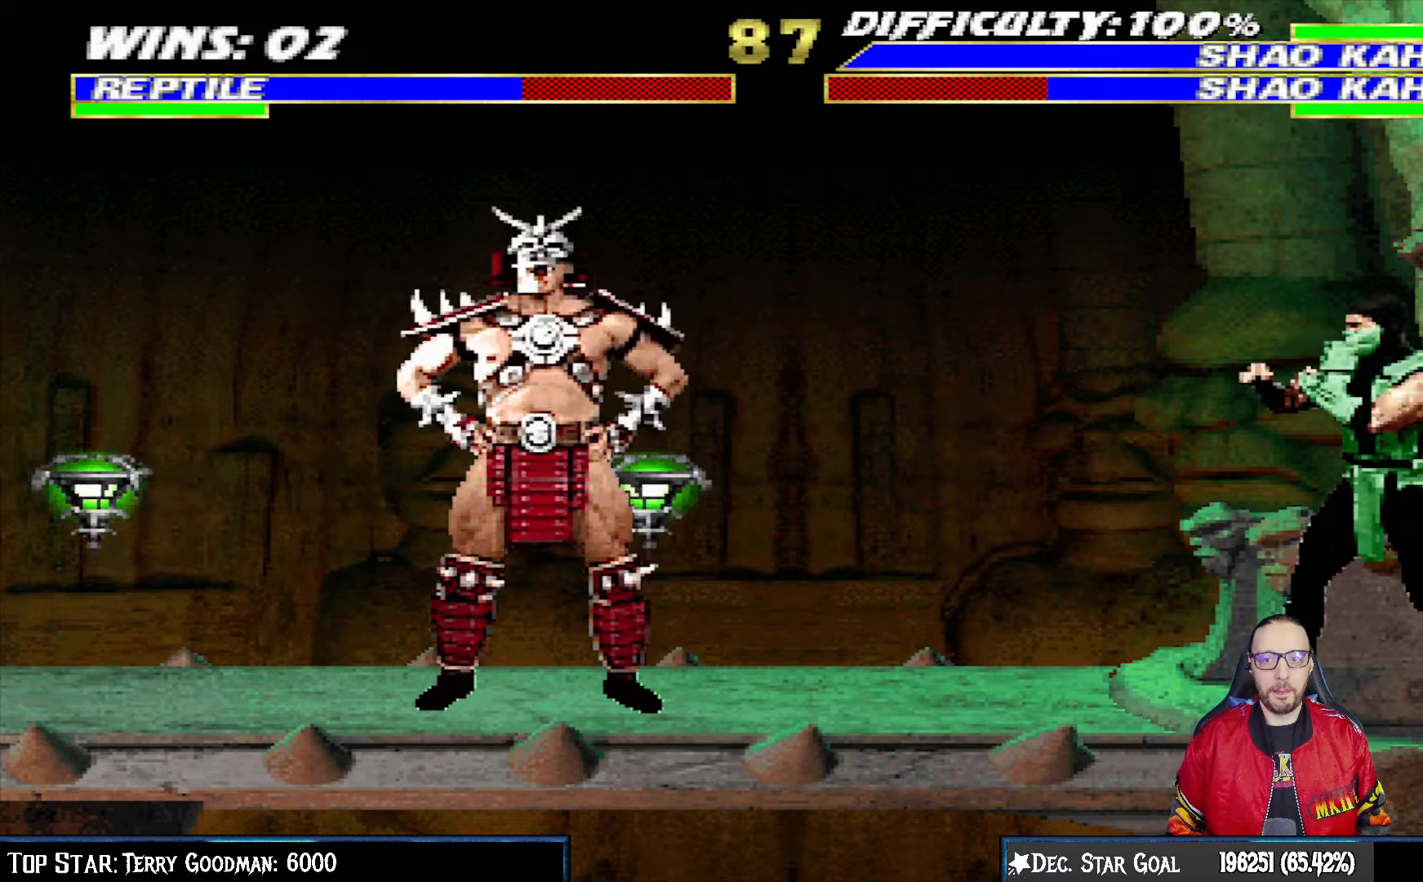
Gameplay with a controller (PlayStation layout); each line is a JSON object with the inputs held at the frame after it. "events" lists button and stick changes between this image and that frame as [ms after this image, input, new state], when the widget could be followed in between.
{"buttons": ["SQUARE", "L1", "DPAD_RIGHT"], "left_stick": "center", "right_stick": "center", "events": [[67, "DPAD_UP", "down"], [300, "DPAD_LEFT", "up"], [300, "DPAD_UP", "up"], [433, "SQUARE", "down"], [467, "DPAD_RIGHT", "down"]]}
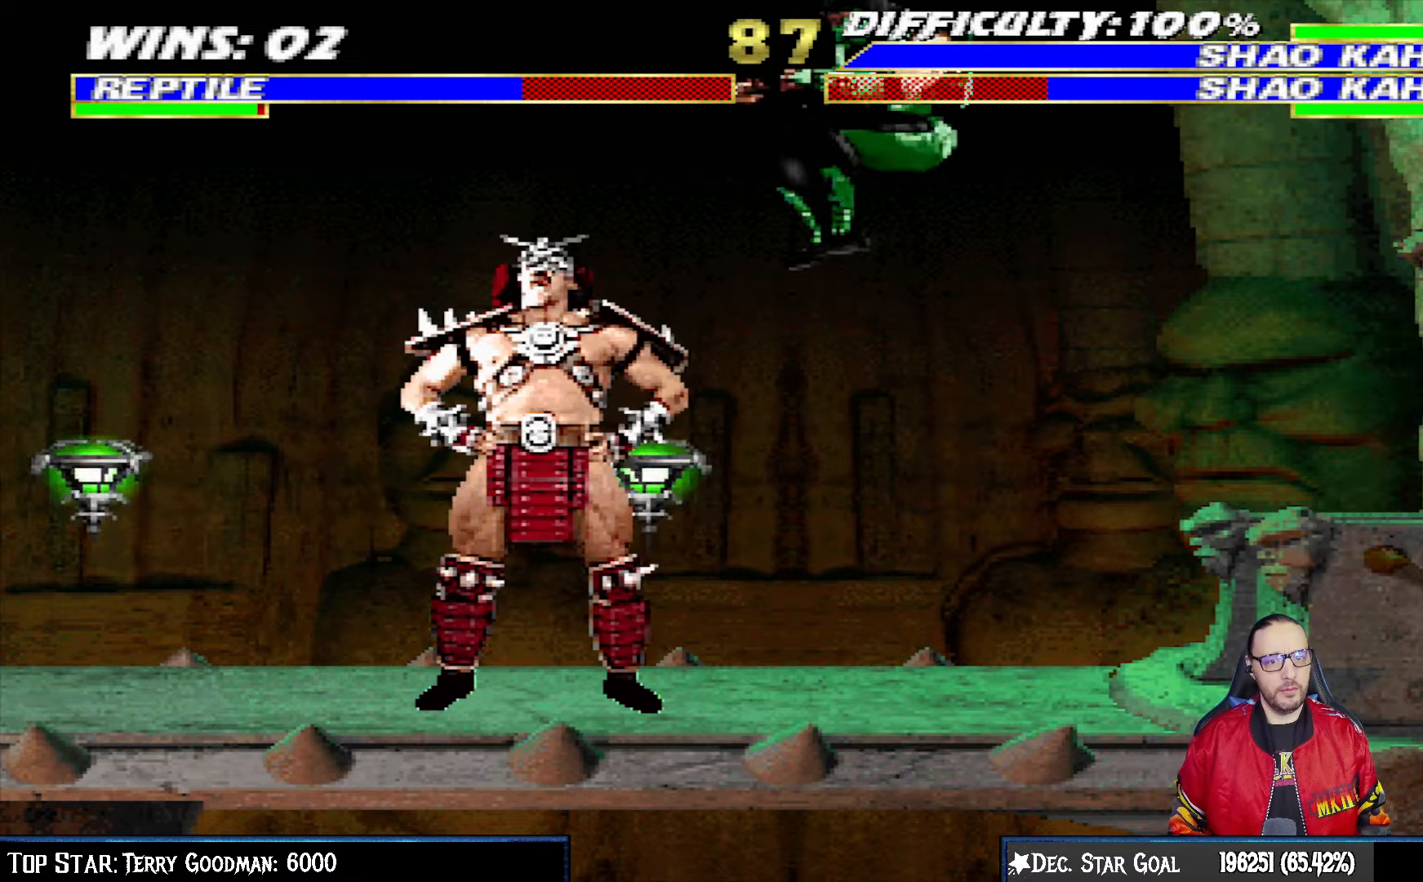
{"buttons": ["L1", "DPAD_RIGHT"], "left_stick": "center", "right_stick": "center", "events": [[33, "SQUARE", "up"], [100, "SQUARE", "down"], [167, "SQUARE", "up"], [267, "SQUARE", "down"], [317, "SQUARE", "up"], [400, "SQUARE", "down"], [483, "SQUARE", "up"]]}
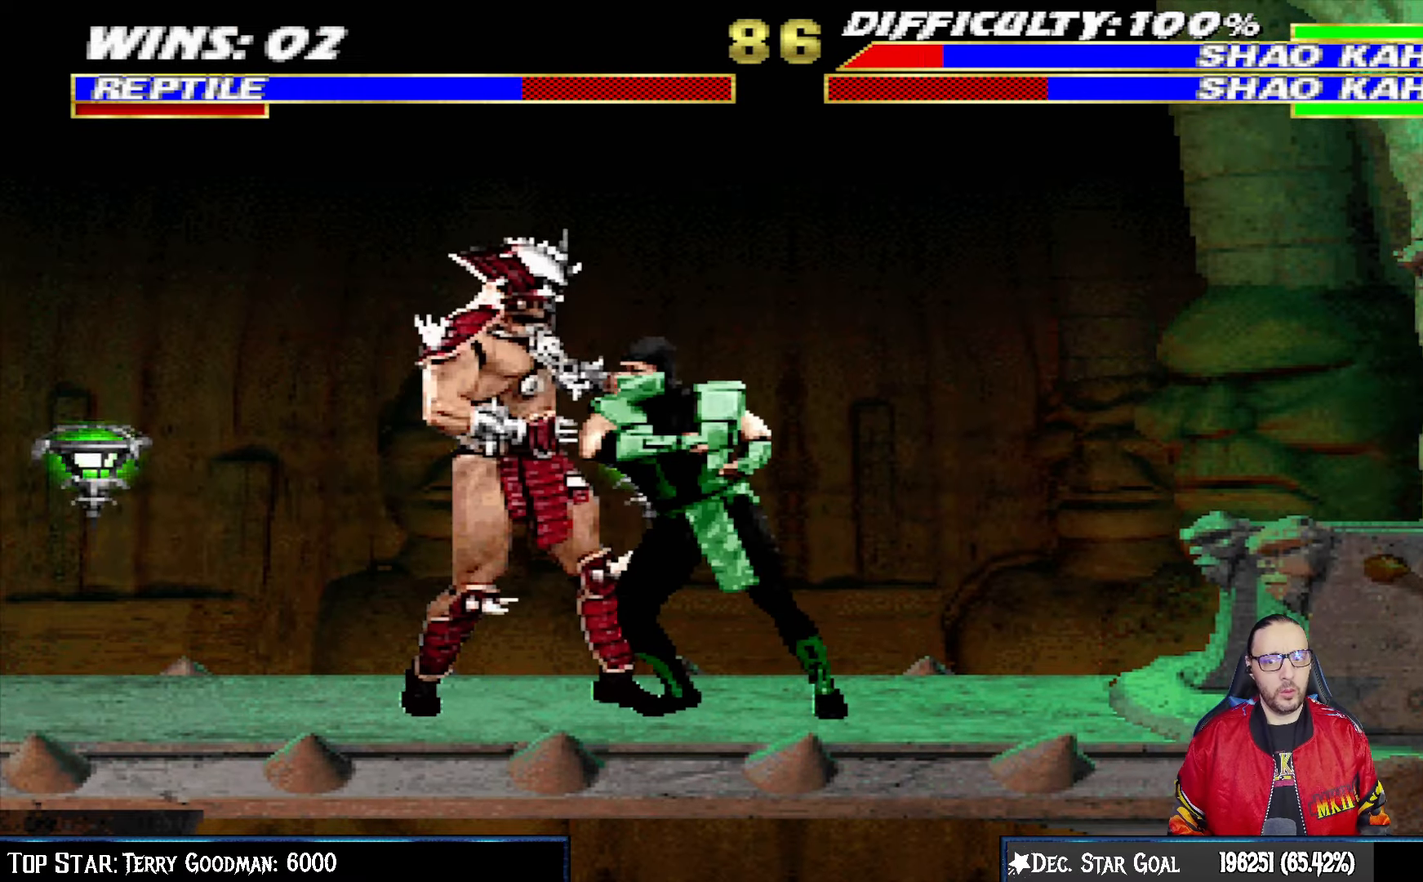
{"buttons": ["TRIANGLE", "L1", "DPAD_RIGHT"], "left_stick": "center", "right_stick": "center", "events": [[33, "TRIANGLE", "down"], [117, "TRIANGLE", "up"], [183, "TRIANGLE", "down"], [283, "TRIANGLE", "up"], [350, "TRIANGLE", "down"], [433, "TRIANGLE", "up"], [500, "TRIANGLE", "down"]]}
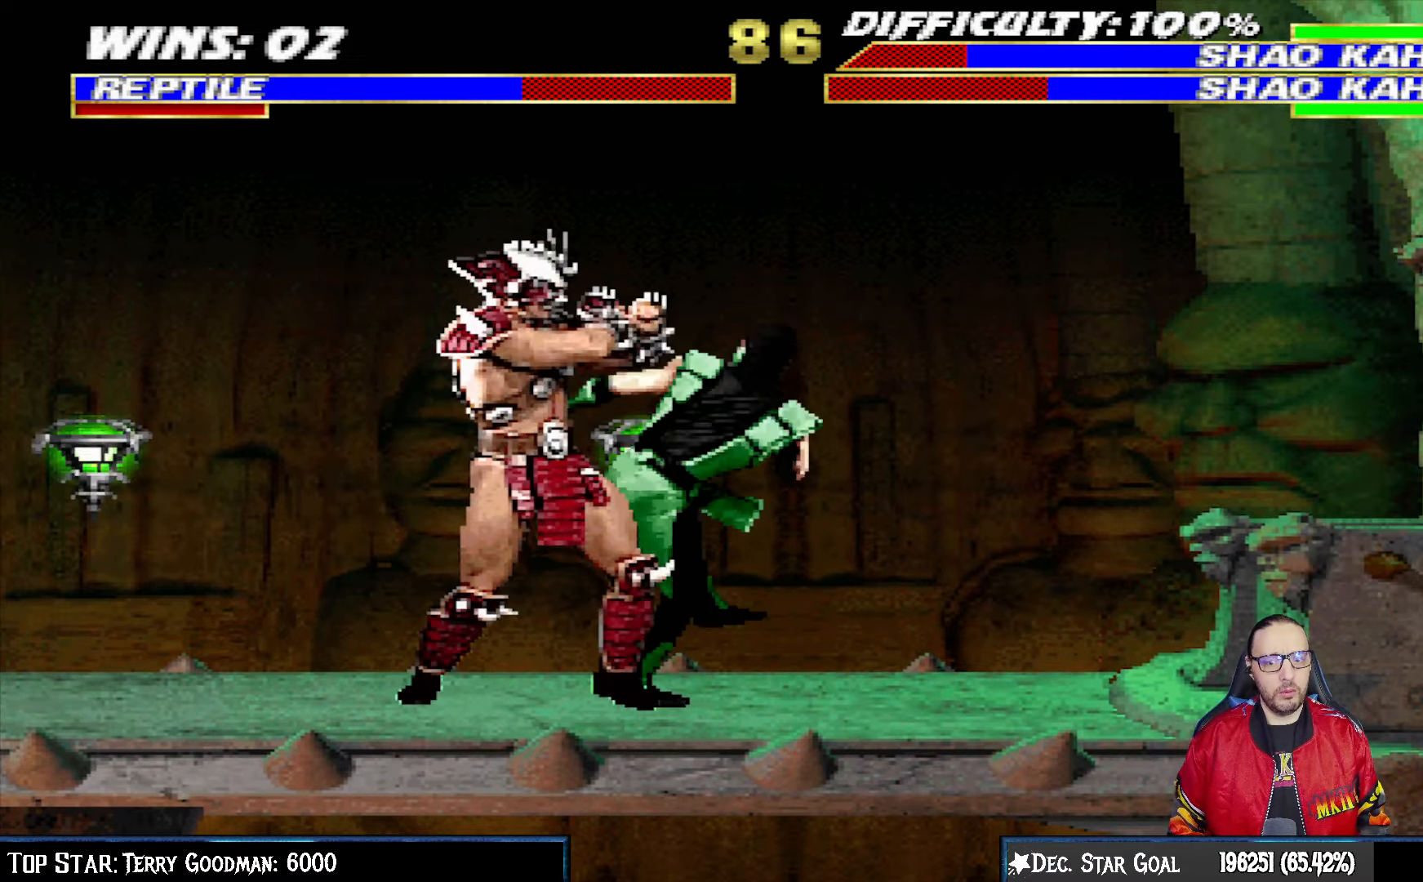
{"buttons": ["DPAD_RIGHT"], "left_stick": "center", "right_stick": "center", "events": [[83, "TRIANGLE", "up"], [150, "TRIANGLE", "down"], [217, "DPAD_RIGHT", "up"], [233, "L1", "up"], [317, "TRIANGLE", "up"], [400, "DPAD_RIGHT", "down"]]}
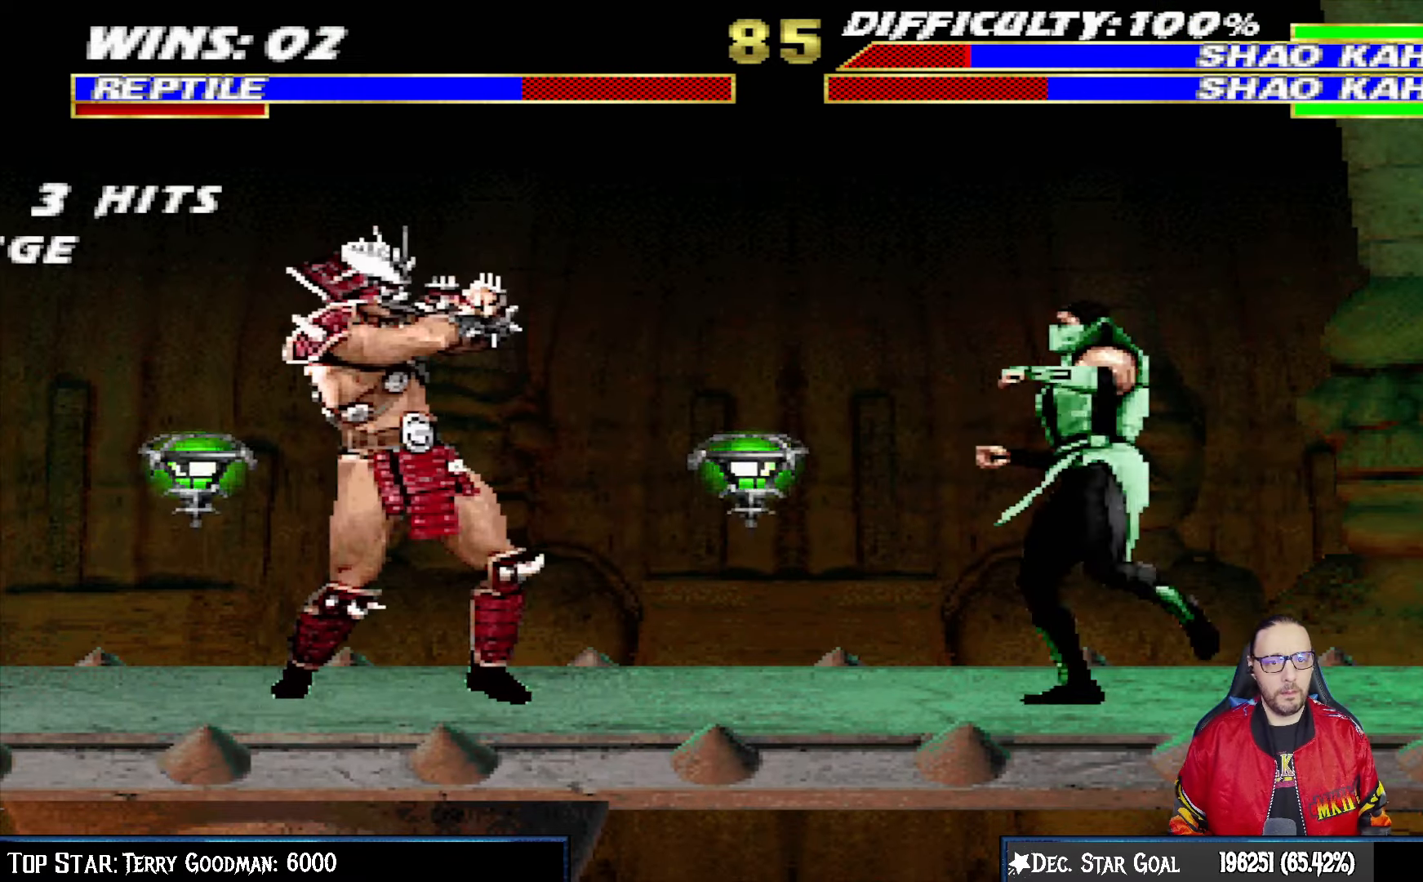
{"buttons": ["L1", "DPAD_UP", "DPAD_LEFT"], "left_stick": "center", "right_stick": "center", "events": [[17, "DPAD_RIGHT", "up"], [117, "DPAD_LEFT", "down"], [117, "L1", "down"], [133, "DPAD_UP", "down"]]}
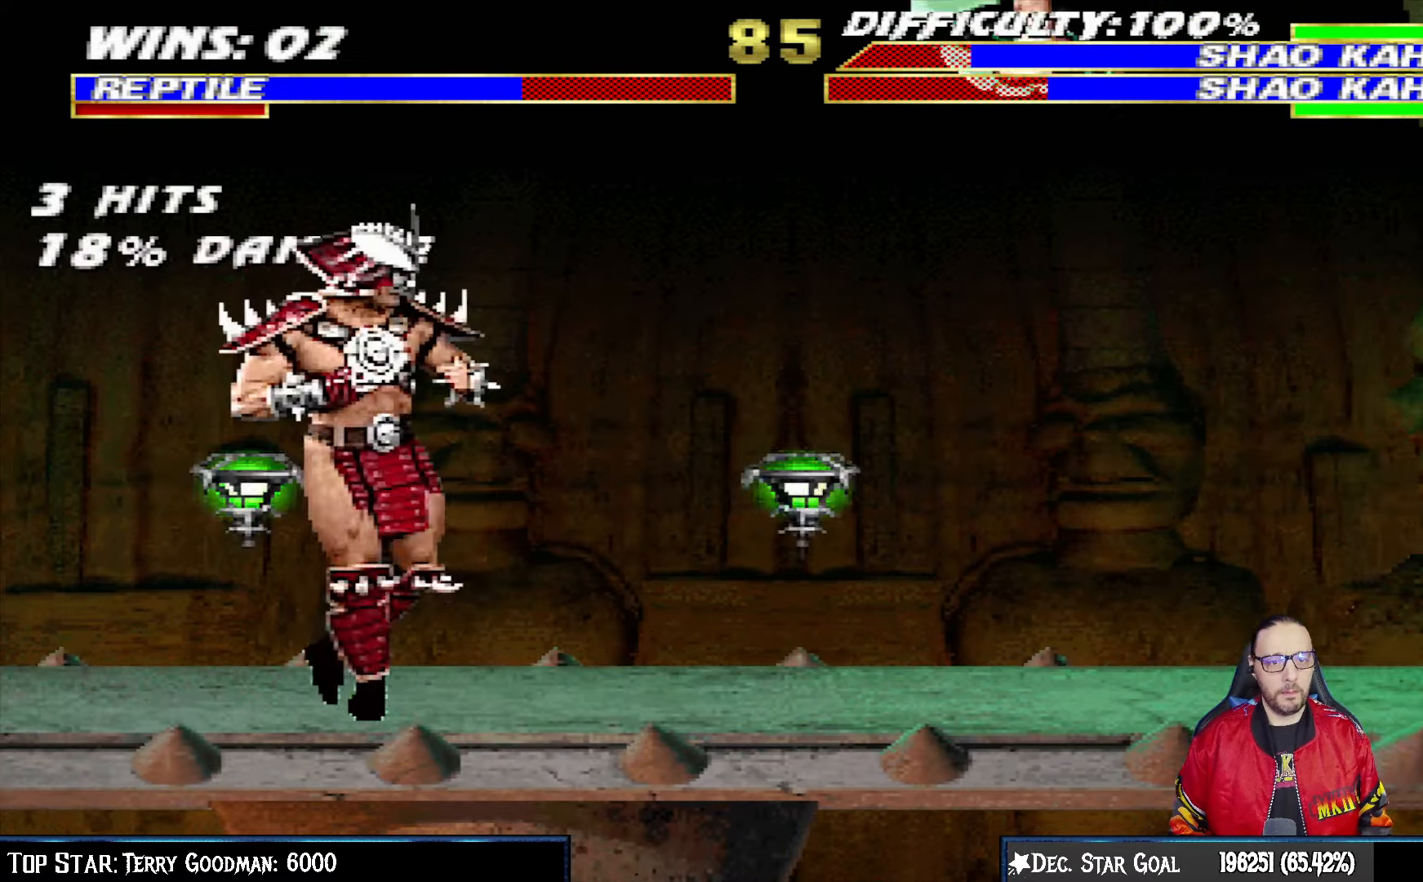
{"buttons": ["L1", "DPAD_UP", "DPAD_LEFT"], "left_stick": "center", "right_stick": "center", "events": [[100, "SQUARE", "down"], [150, "DPAD_LEFT", "up"], [167, "DPAD_UP", "up"], [217, "L1", "up"], [217, "SQUARE", "up"], [383, "DPAD_LEFT", "down"], [383, "L1", "down"], [400, "DPAD_UP", "down"]]}
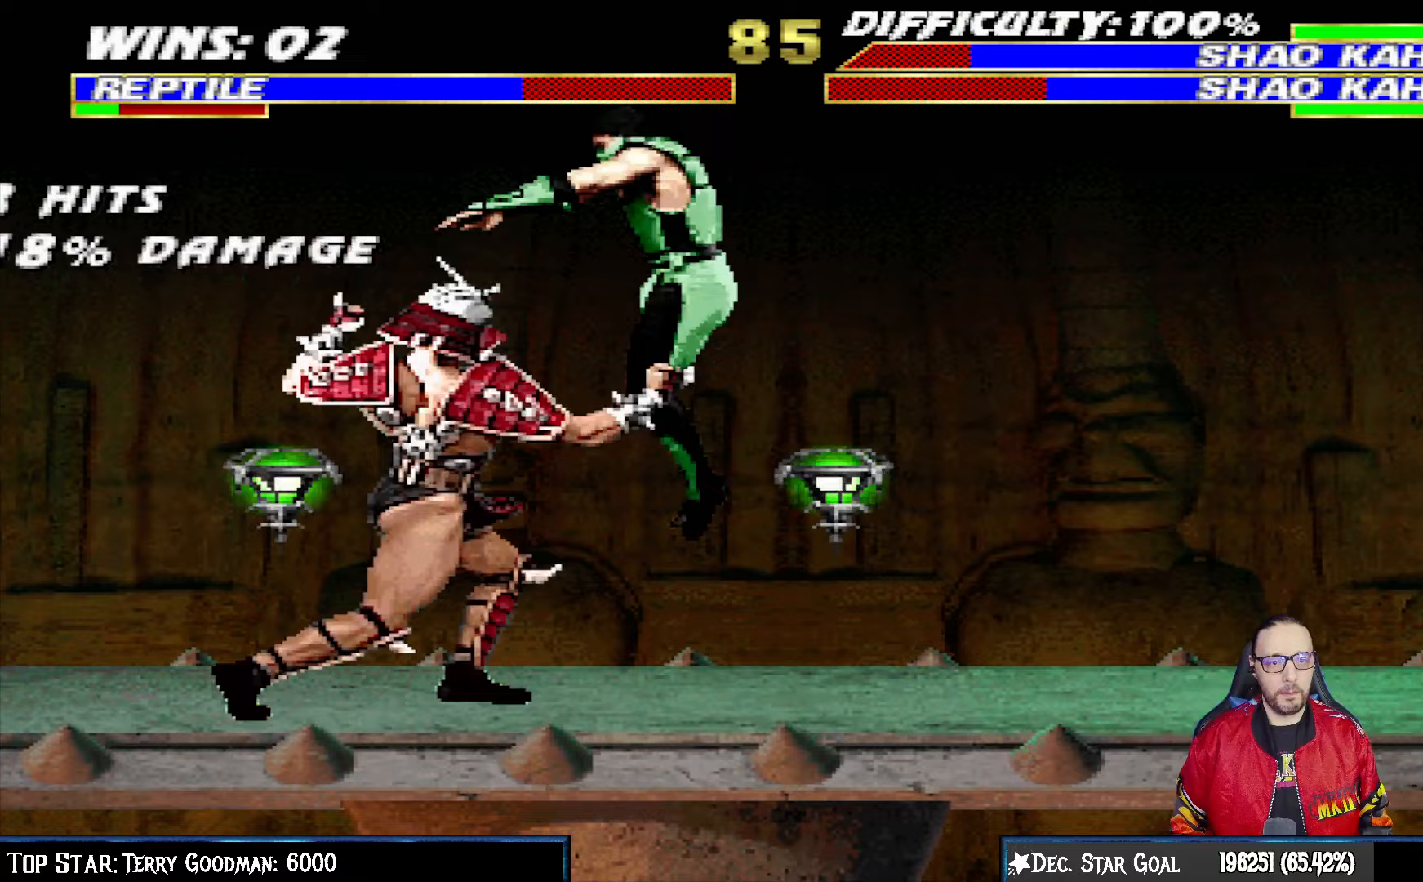
{"buttons": ["L1", "R1", "DPAD_DOWN", "DPAD_RIGHT"], "left_stick": "center", "right_stick": "center", "events": [[83, "DPAD_LEFT", "up"], [117, "DPAD_UP", "up"], [150, "DPAD_RIGHT", "down"], [367, "DPAD_DOWN", "down"], [367, "DPAD_RIGHT", "up"], [383, "L1", "up"], [433, "R1", "down"], [450, "DPAD_RIGHT", "down"], [467, "L1", "down"]]}
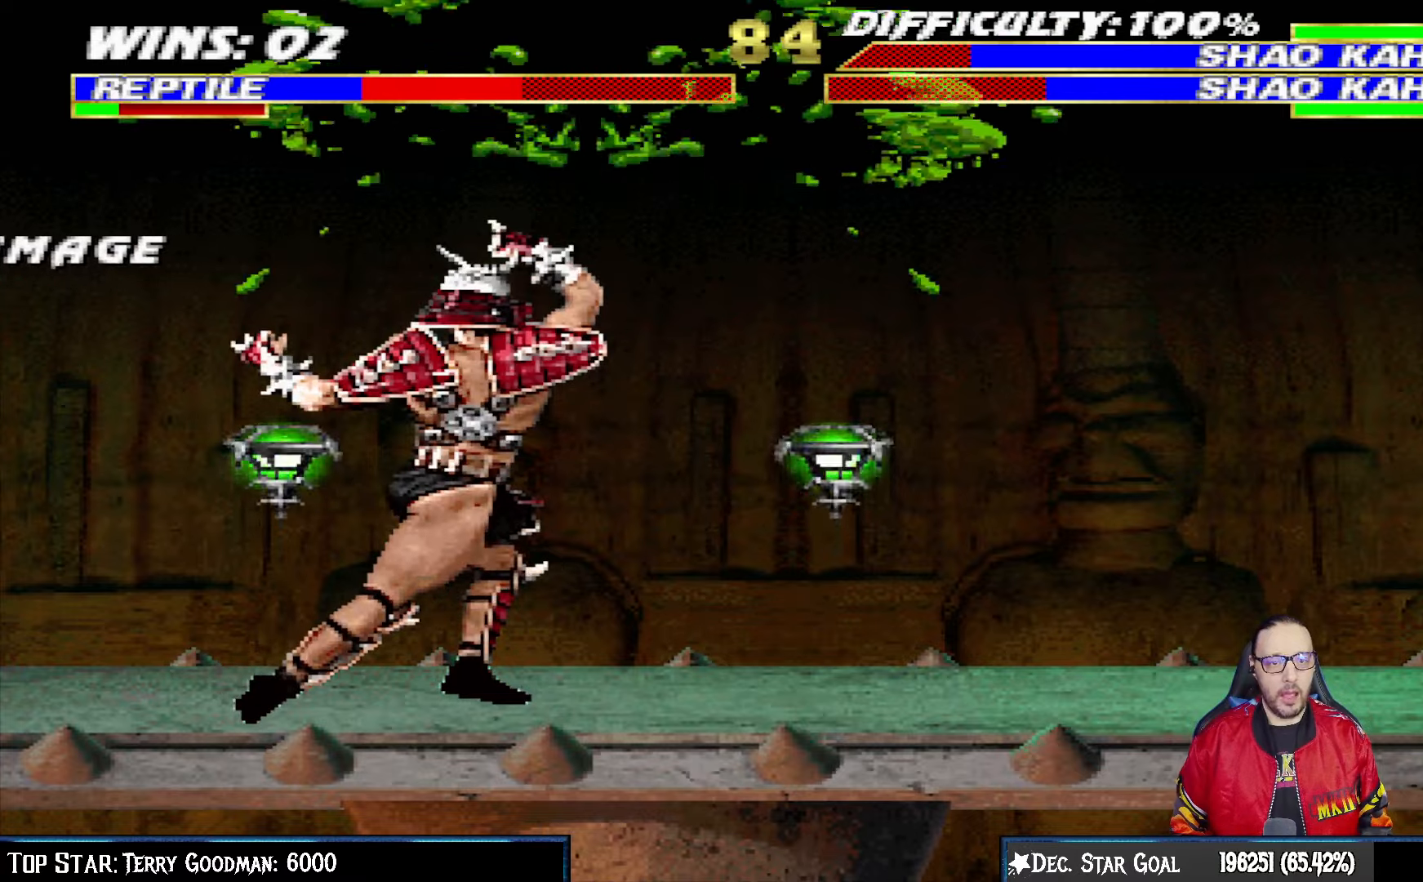
{"buttons": ["L1", "R1", "DPAD_DOWN", "DPAD_RIGHT"], "left_stick": "center", "right_stick": "center", "events": []}
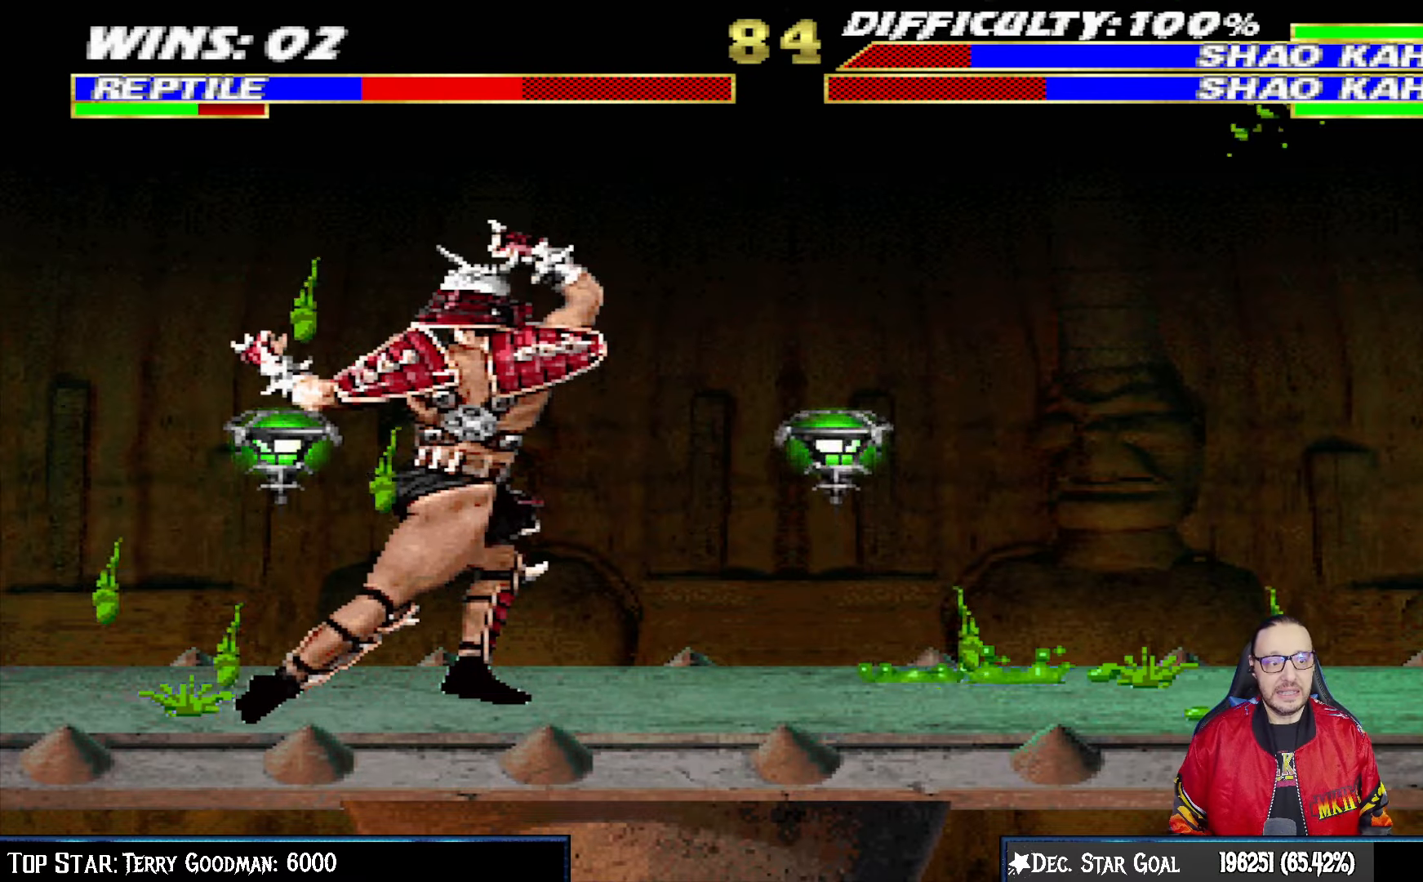
{"buttons": ["R1"], "left_stick": "center", "right_stick": "center", "events": [[267, "DPAD_DOWN", "up"], [350, "DPAD_RIGHT", "up"], [367, "L1", "up"], [383, "R1", "up"], [500, "R1", "down"]]}
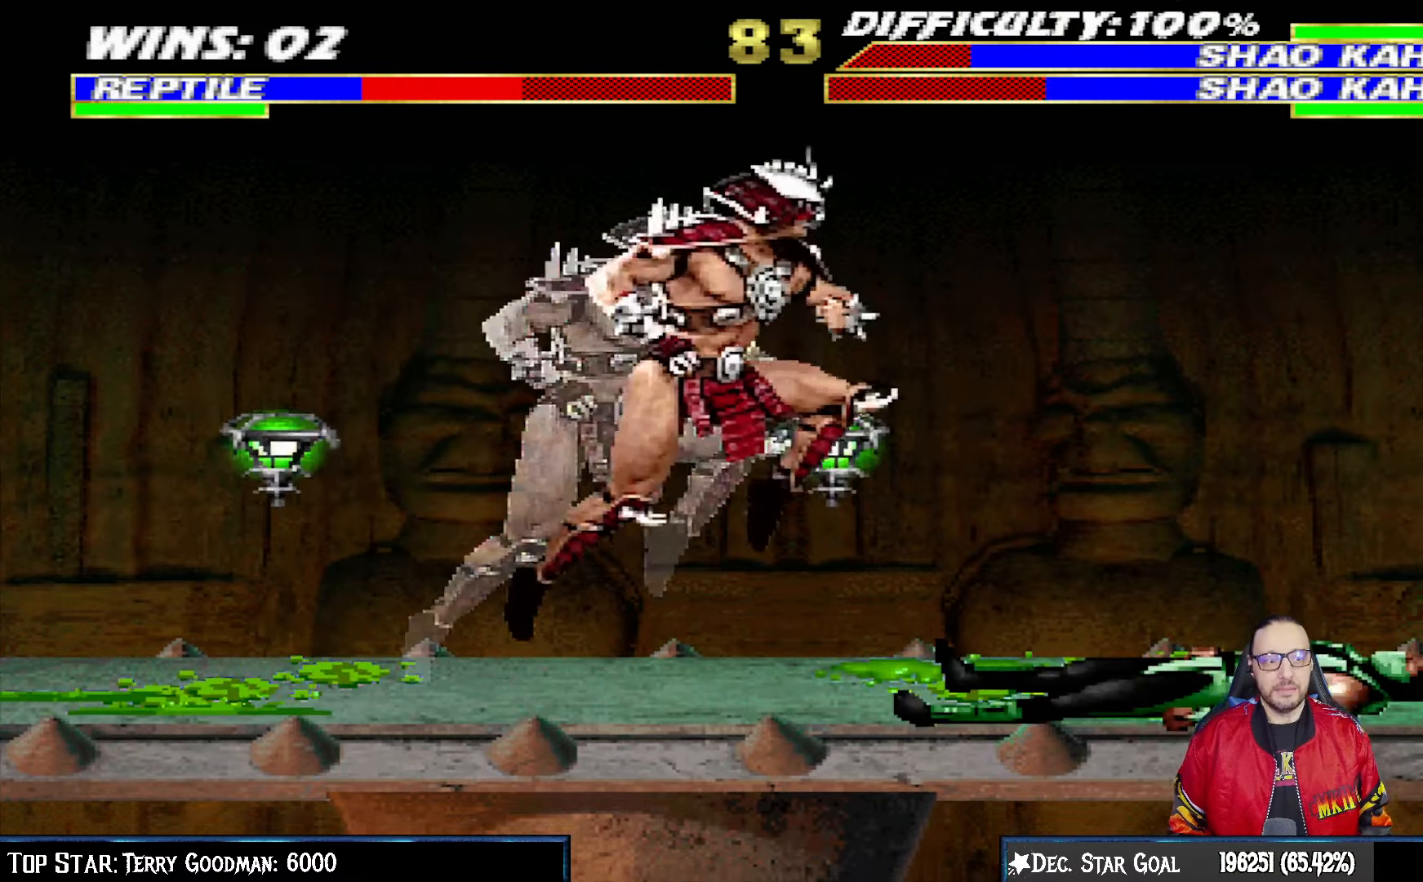
{"buttons": [], "left_stick": "center", "right_stick": "center", "events": [[333, "R1", "up"]]}
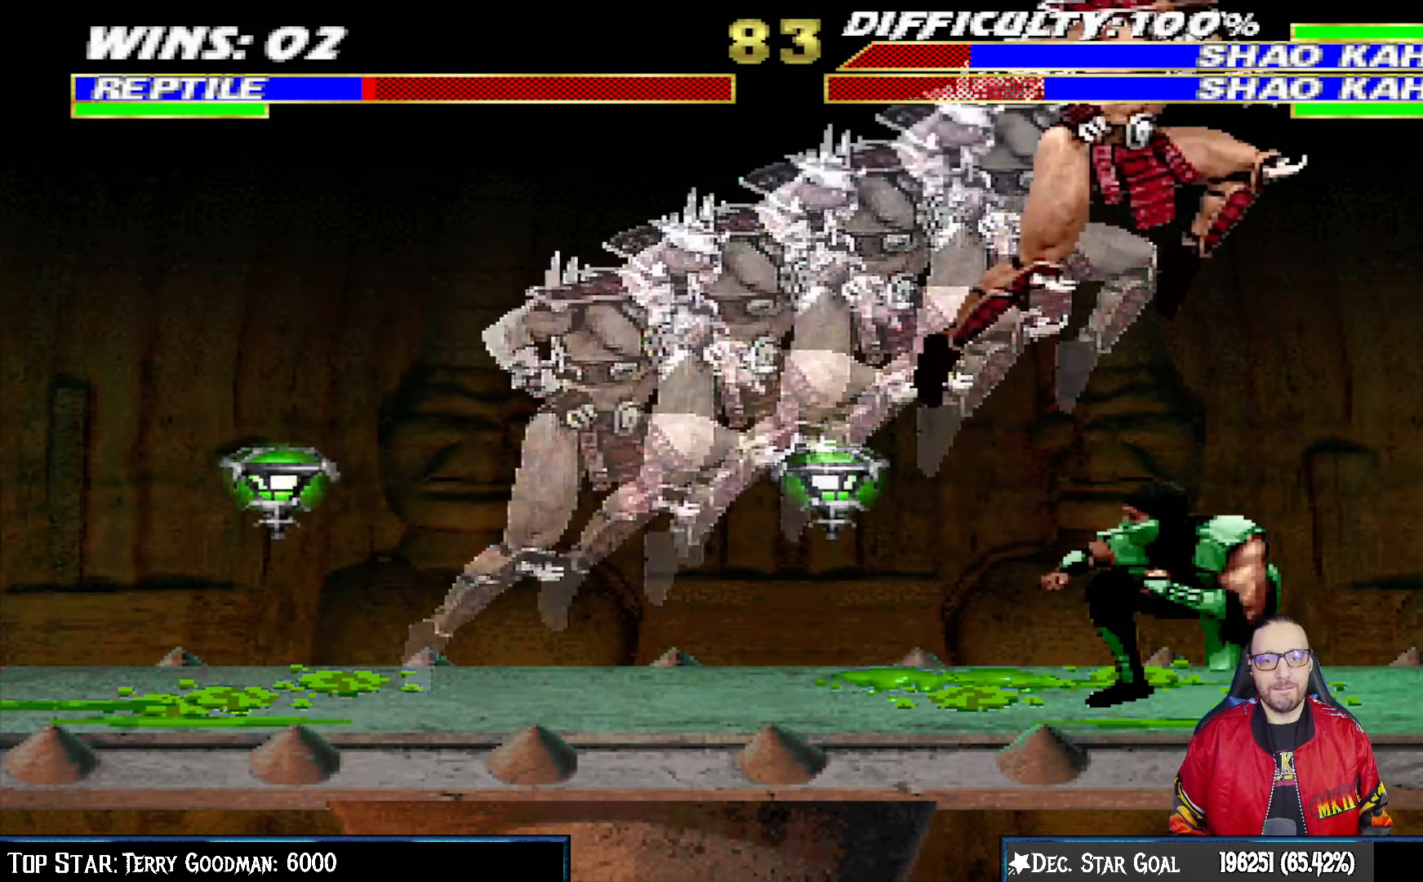
{"buttons": ["SQUARE"], "left_stick": "center", "right_stick": "center", "events": [[33, "DPAD_DOWN", "down"], [33, "L1", "down"], [150, "SQUARE", "down"], [400, "DPAD_DOWN", "up"], [450, "L1", "up"]]}
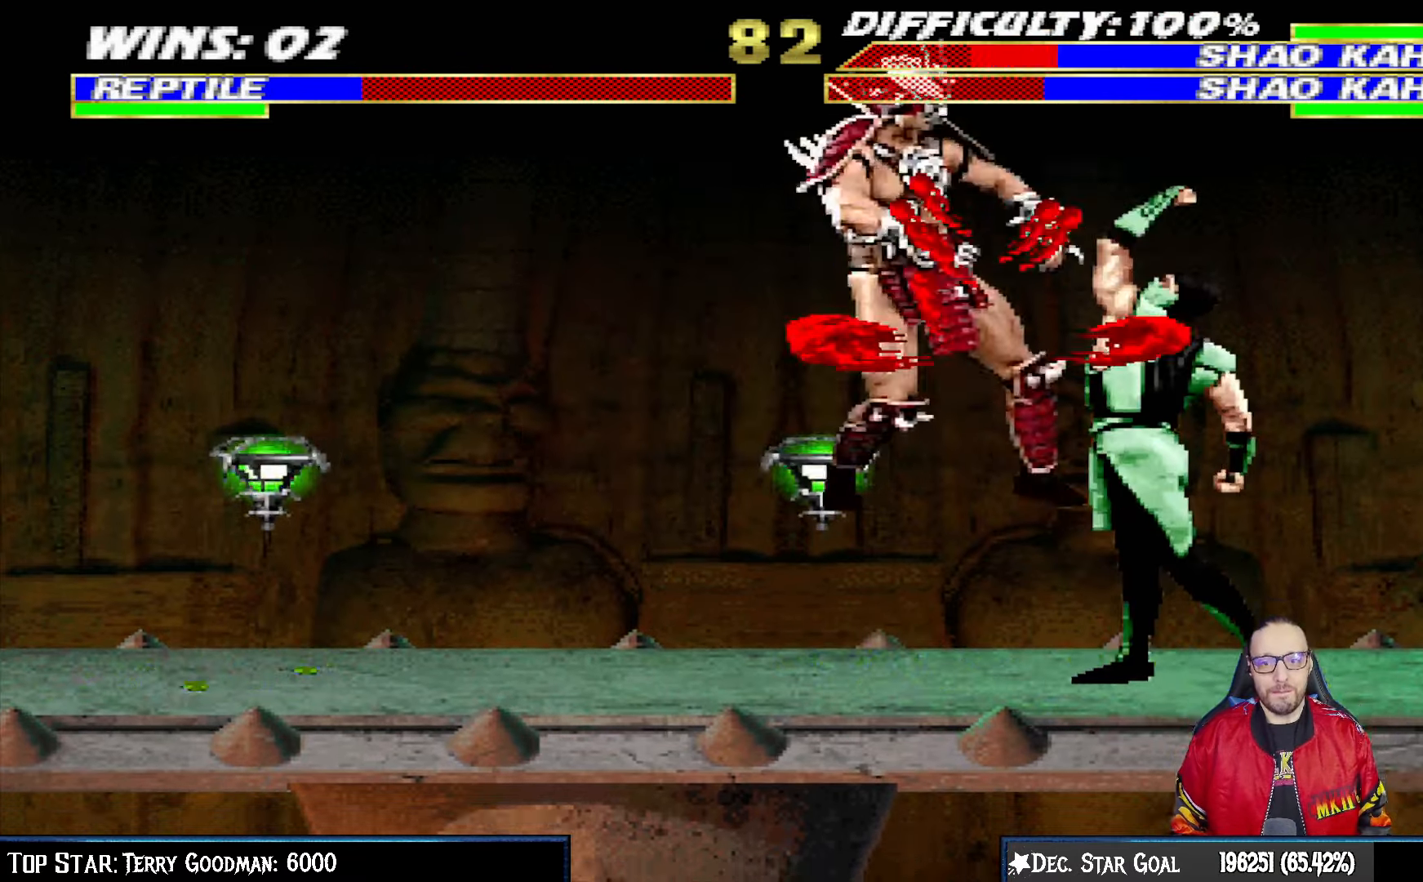
{"buttons": [], "left_stick": "center", "right_stick": "center", "events": [[83, "SQUARE", "up"]]}
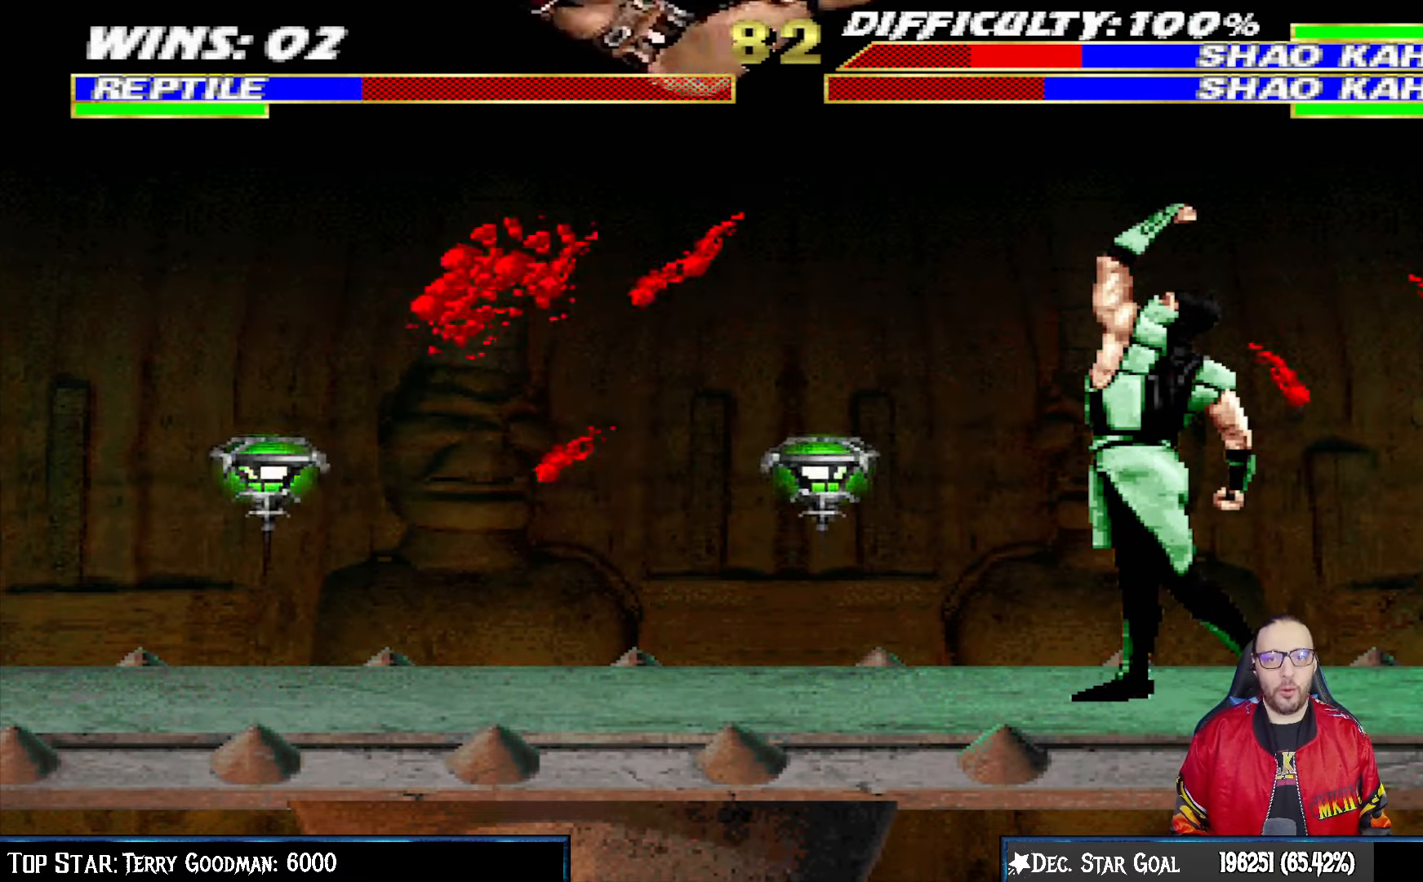
{"buttons": [], "left_stick": "center", "right_stick": "center", "events": []}
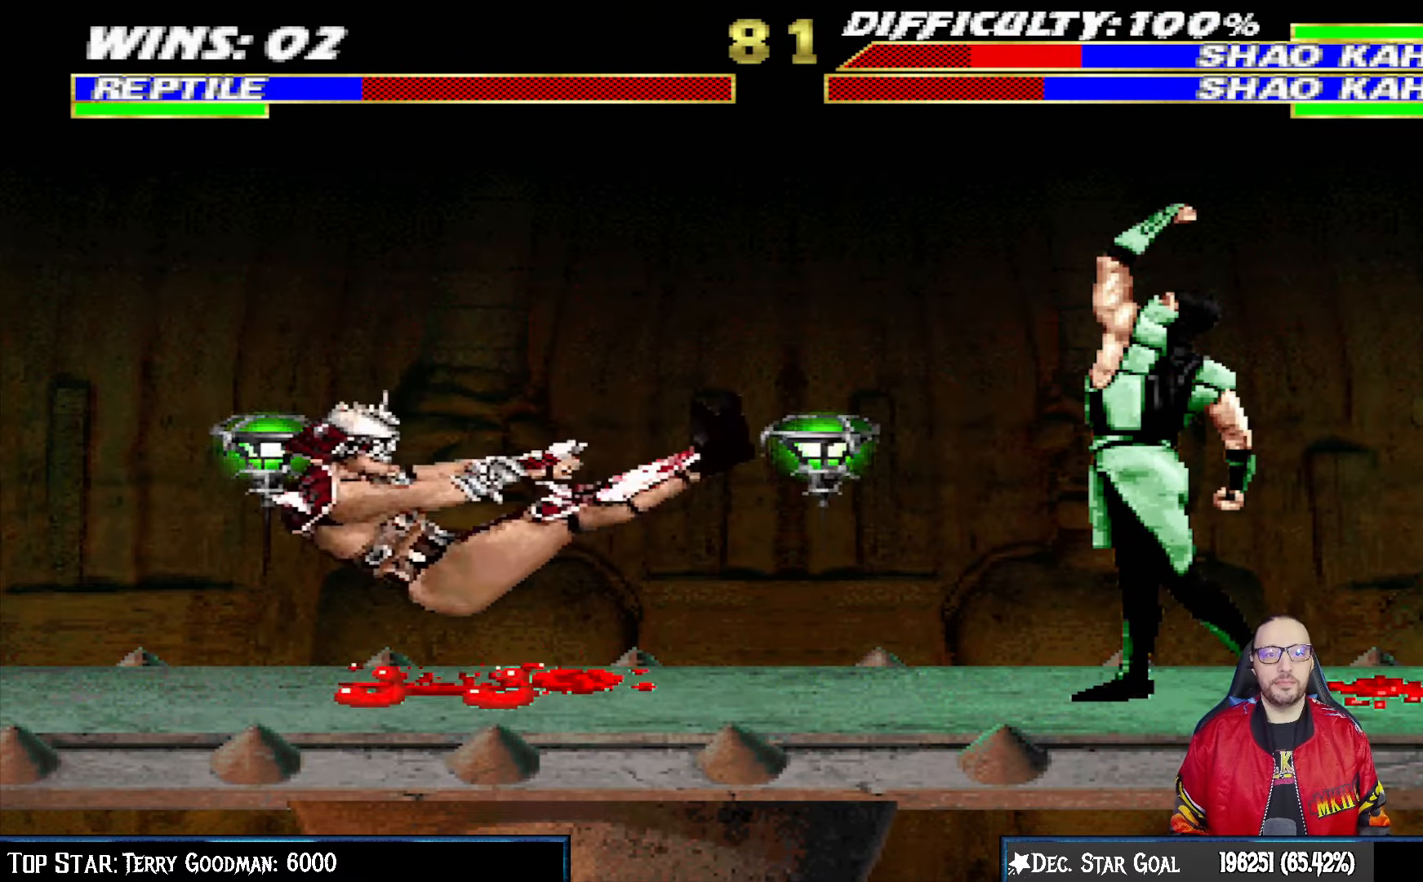
{"buttons": ["L1", "DPAD_UP", "DPAD_RIGHT"], "left_stick": "center", "right_stick": "center", "events": [[17, "L1", "down"], [50, "DPAD_LEFT", "down"], [367, "DPAD_UP", "down"], [400, "DPAD_LEFT", "up"], [417, "DPAD_RIGHT", "down"]]}
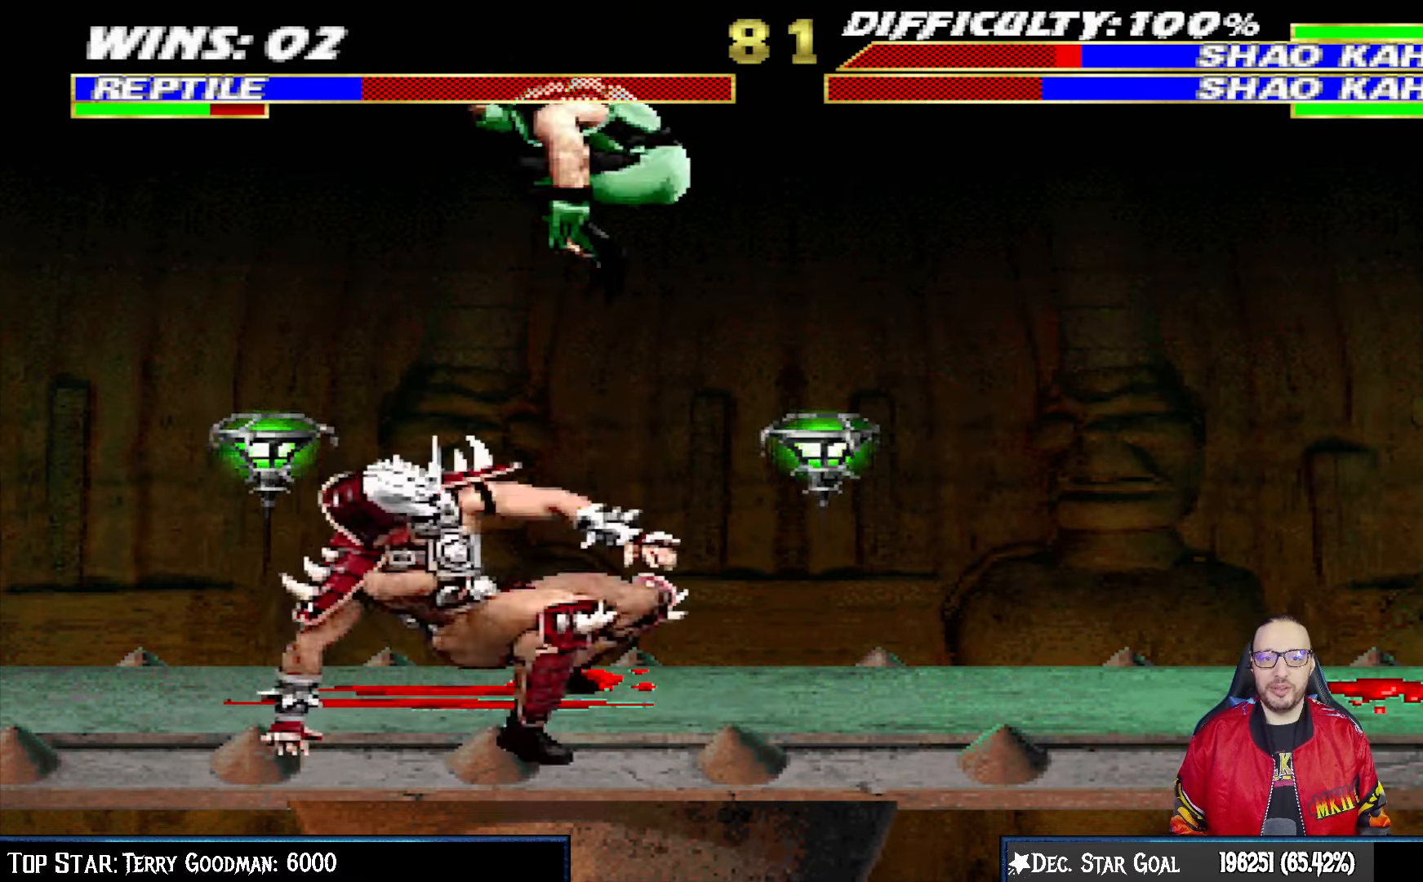
{"buttons": ["L1", "DPAD_LEFT"], "left_stick": "center", "right_stick": "center", "events": [[17, "DPAD_UP", "up"], [183, "DPAD_RIGHT", "up"], [250, "SQUARE", "down"], [283, "DPAD_LEFT", "down"], [367, "SQUARE", "up"], [433, "SQUARE", "down"], [483, "SQUARE", "up"]]}
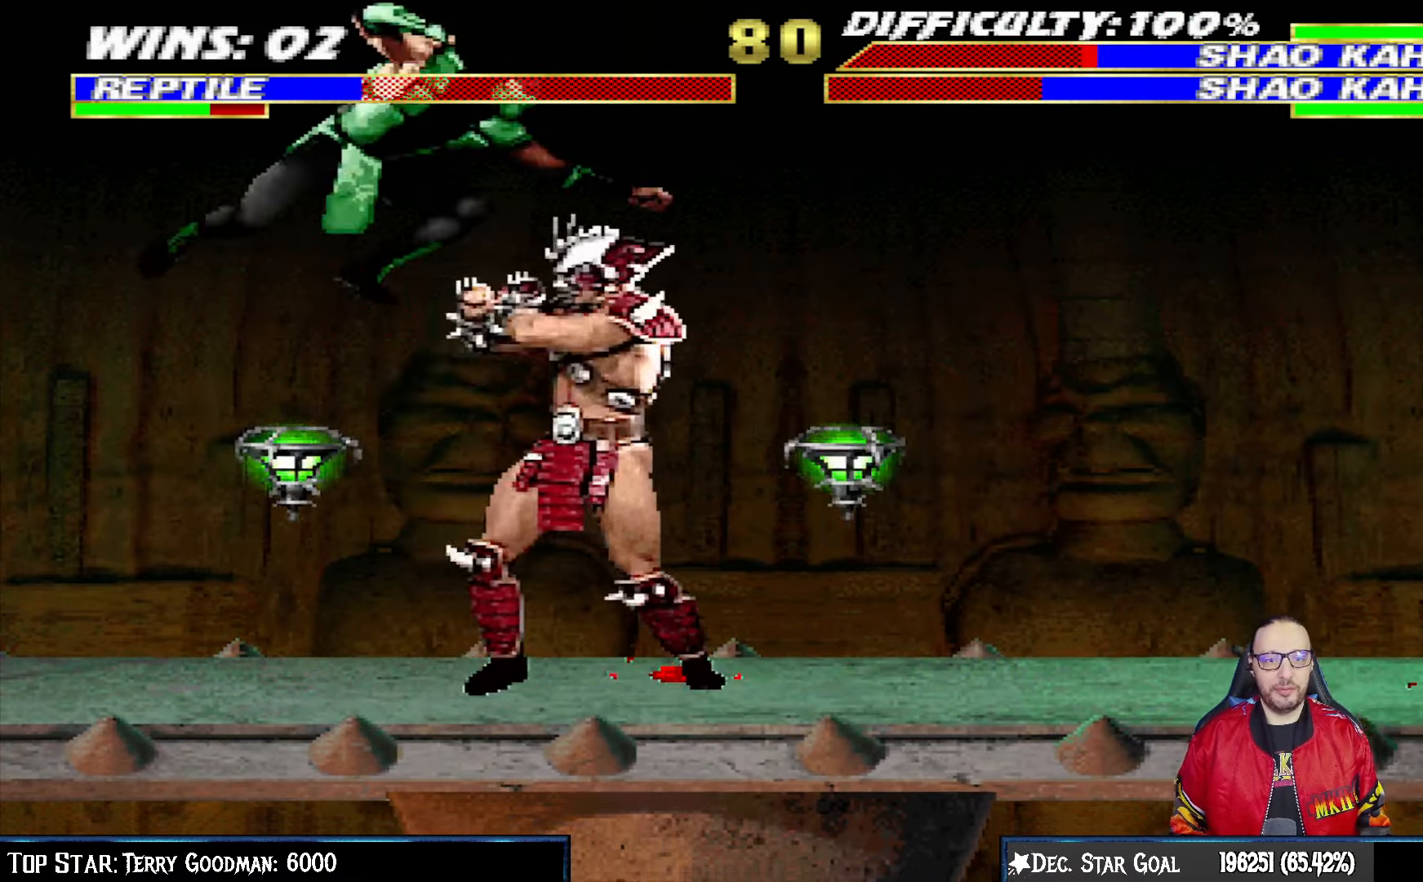
{"buttons": ["L1", "DPAD_UP", "DPAD_LEFT"], "left_stick": "center", "right_stick": "center", "events": [[100, "SQUARE", "down"], [133, "SQUARE", "up"], [217, "SQUARE", "down"], [300, "SQUARE", "up"], [350, "TRIANGLE", "down"], [433, "TRIANGLE", "up"], [467, "DPAD_UP", "down"]]}
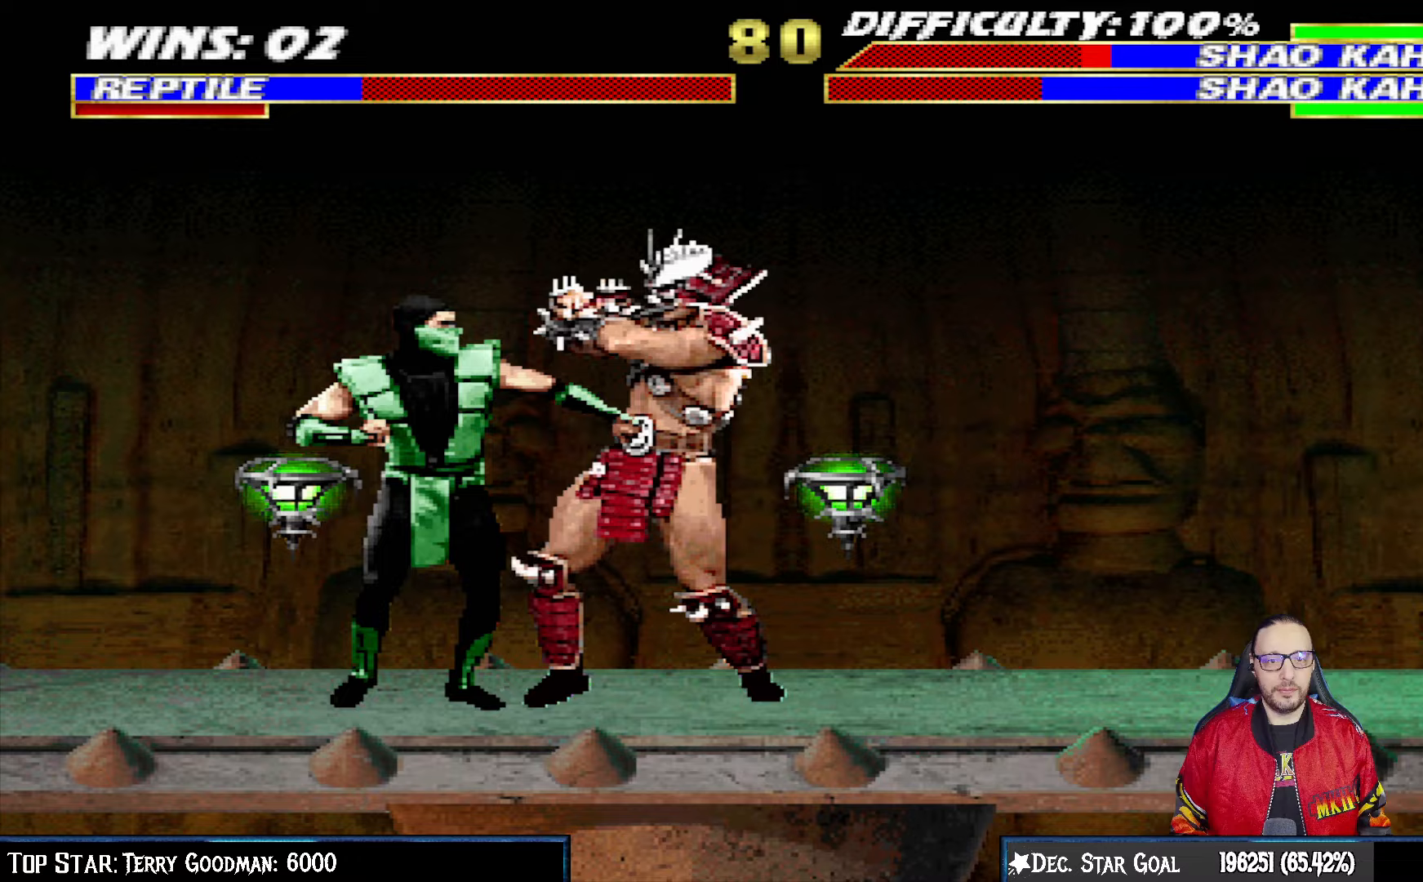
{"buttons": [], "left_stick": "center", "right_stick": "center", "events": [[17, "TRIANGLE", "down"], [100, "TRIANGLE", "up"], [183, "TRIANGLE", "down"], [267, "TRIANGLE", "up"], [333, "DPAD_UP", "up"], [333, "TRIANGLE", "down"], [350, "DPAD_LEFT", "up"], [400, "L1", "up"], [467, "TRIANGLE", "up"]]}
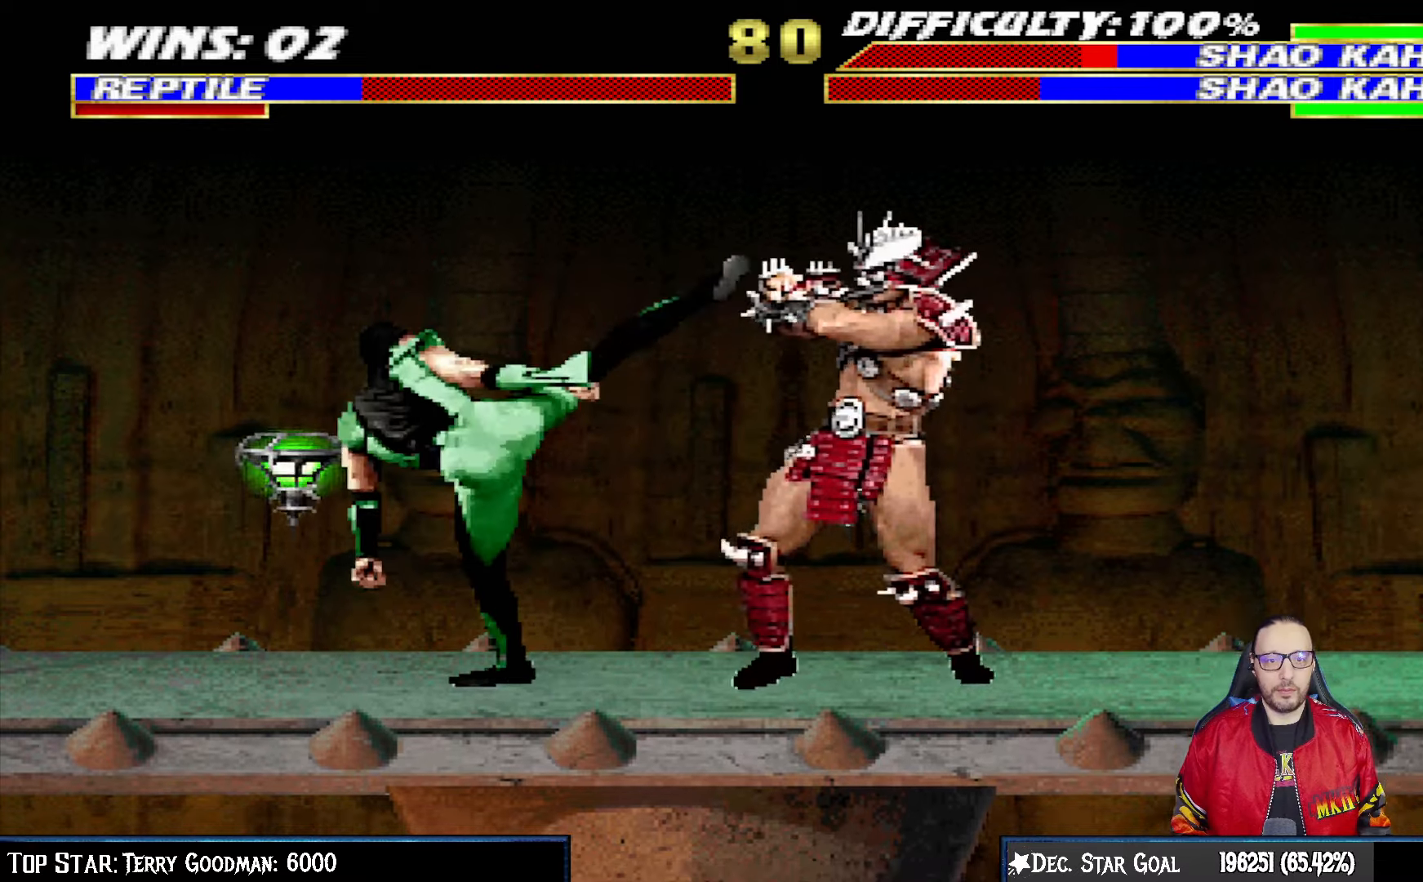
{"buttons": ["L1", "DPAD_UP", "DPAD_RIGHT"], "left_stick": "center", "right_stick": "center", "events": [[167, "DPAD_LEFT", "down"], [350, "DPAD_LEFT", "up"], [417, "L1", "down"], [433, "DPAD_RIGHT", "down"], [433, "DPAD_UP", "down"]]}
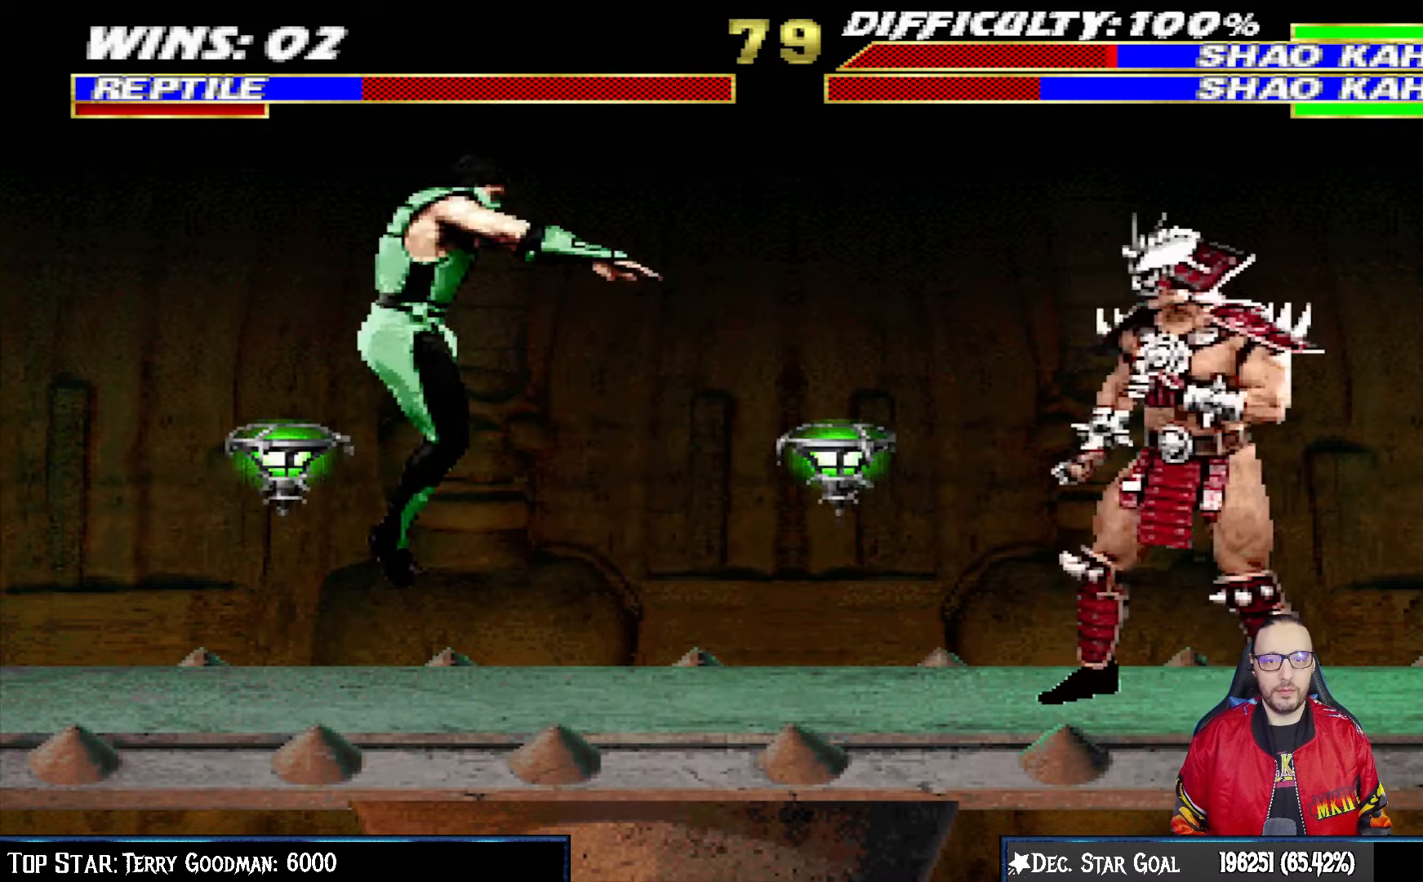
{"buttons": ["SQUARE", "L1"], "left_stick": "center", "right_stick": "center", "events": [[417, "DPAD_RIGHT", "up"], [417, "DPAD_UP", "up"], [417, "SQUARE", "down"]]}
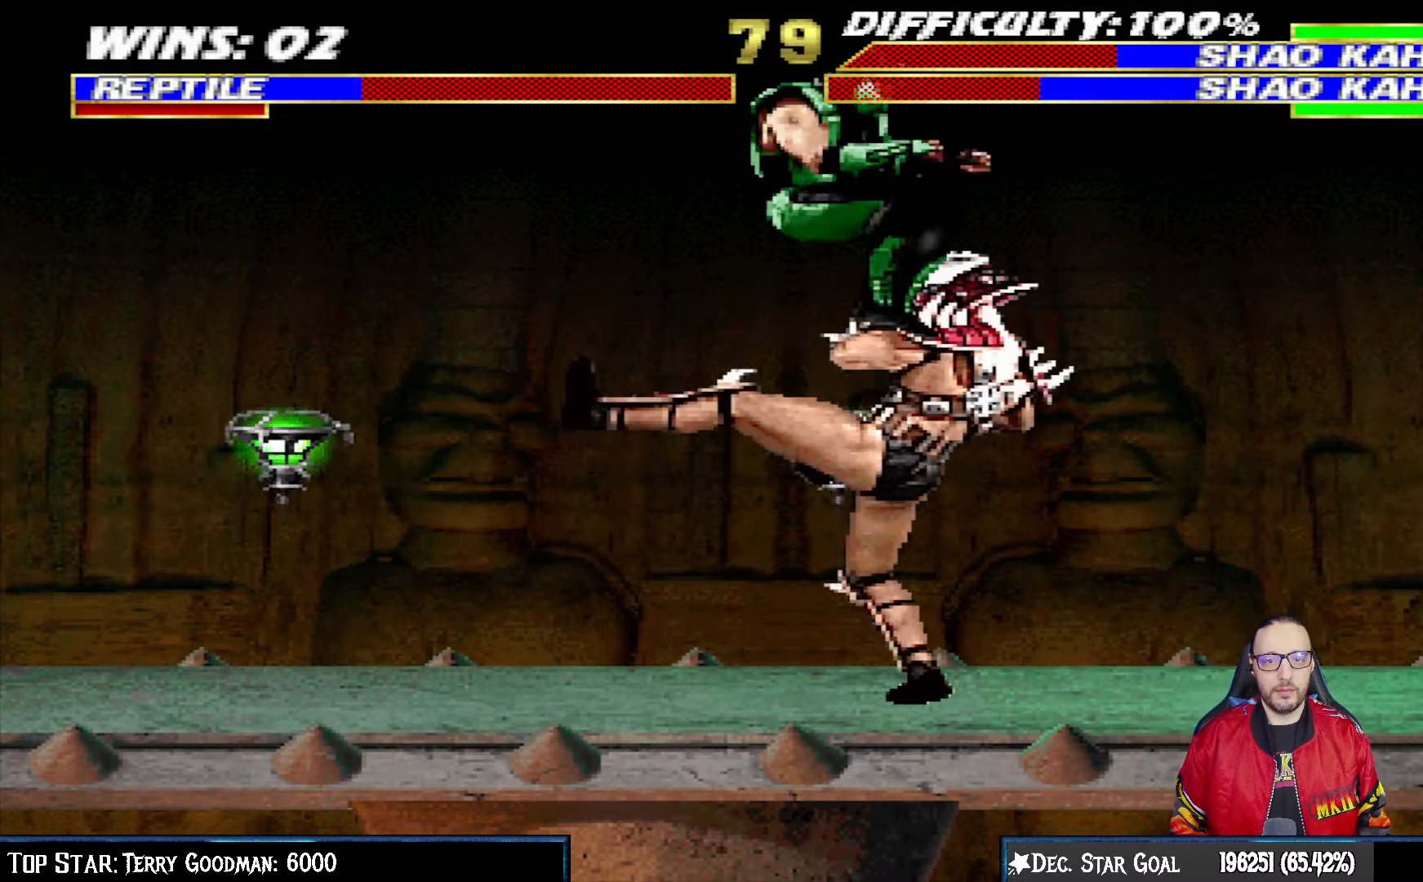
{"buttons": ["L1", "R1", "DPAD_DOWN", "DPAD_LEFT"], "left_stick": "center", "right_stick": "center", "events": [[17, "SQUARE", "up"], [67, "DPAD_LEFT", "down"], [100, "SQUARE", "down"], [167, "SQUARE", "up"], [267, "SQUARE", "down"], [350, "SQUARE", "up"], [450, "DPAD_DOWN", "down"], [500, "R1", "down"]]}
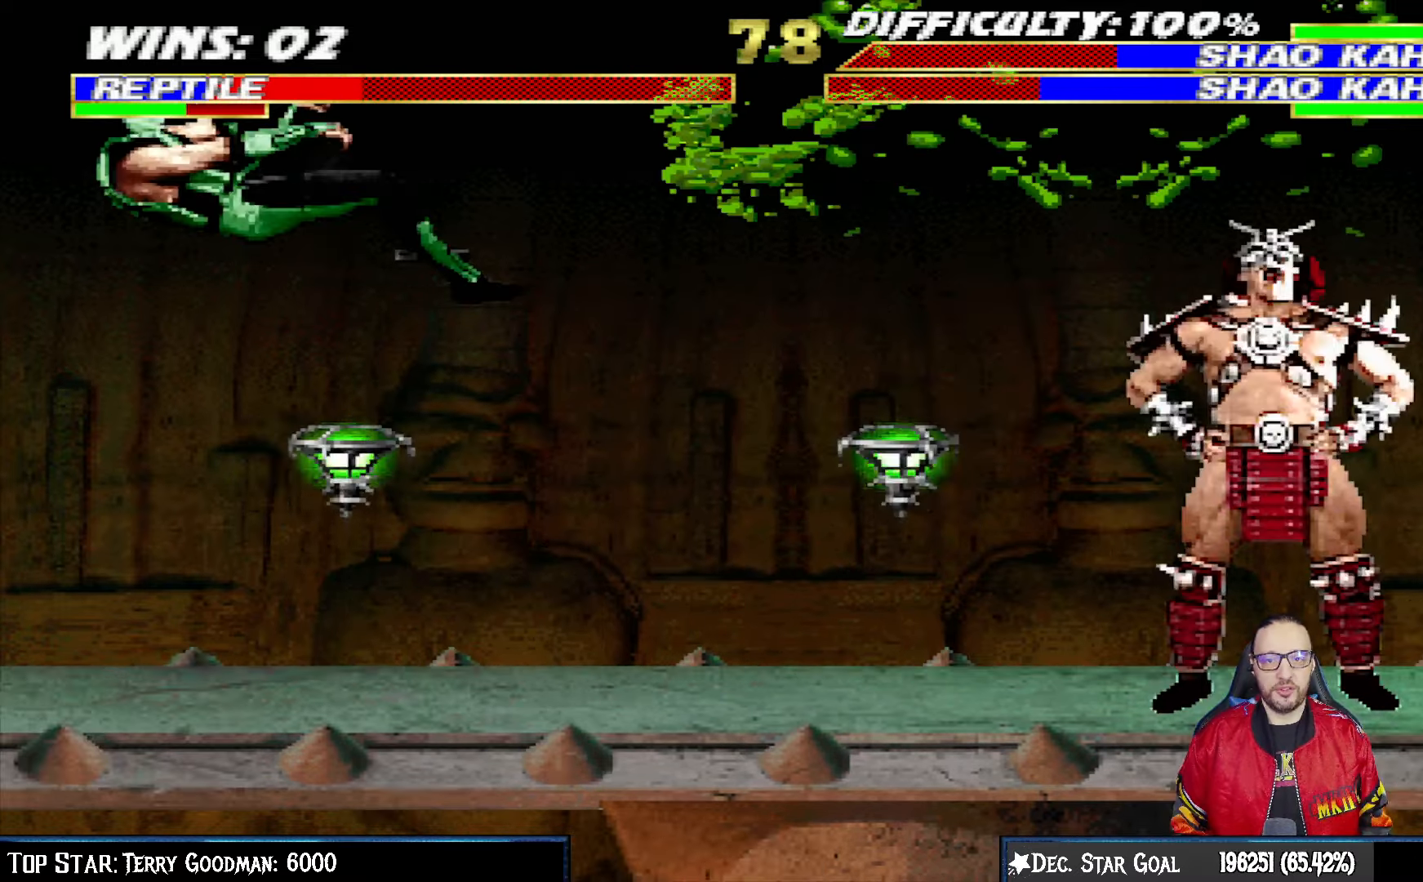
{"buttons": [], "left_stick": "center", "right_stick": "center", "events": [[133, "DPAD_DOWN", "up"], [167, "DPAD_LEFT", "up"], [183, "R1", "up"], [200, "L1", "up"]]}
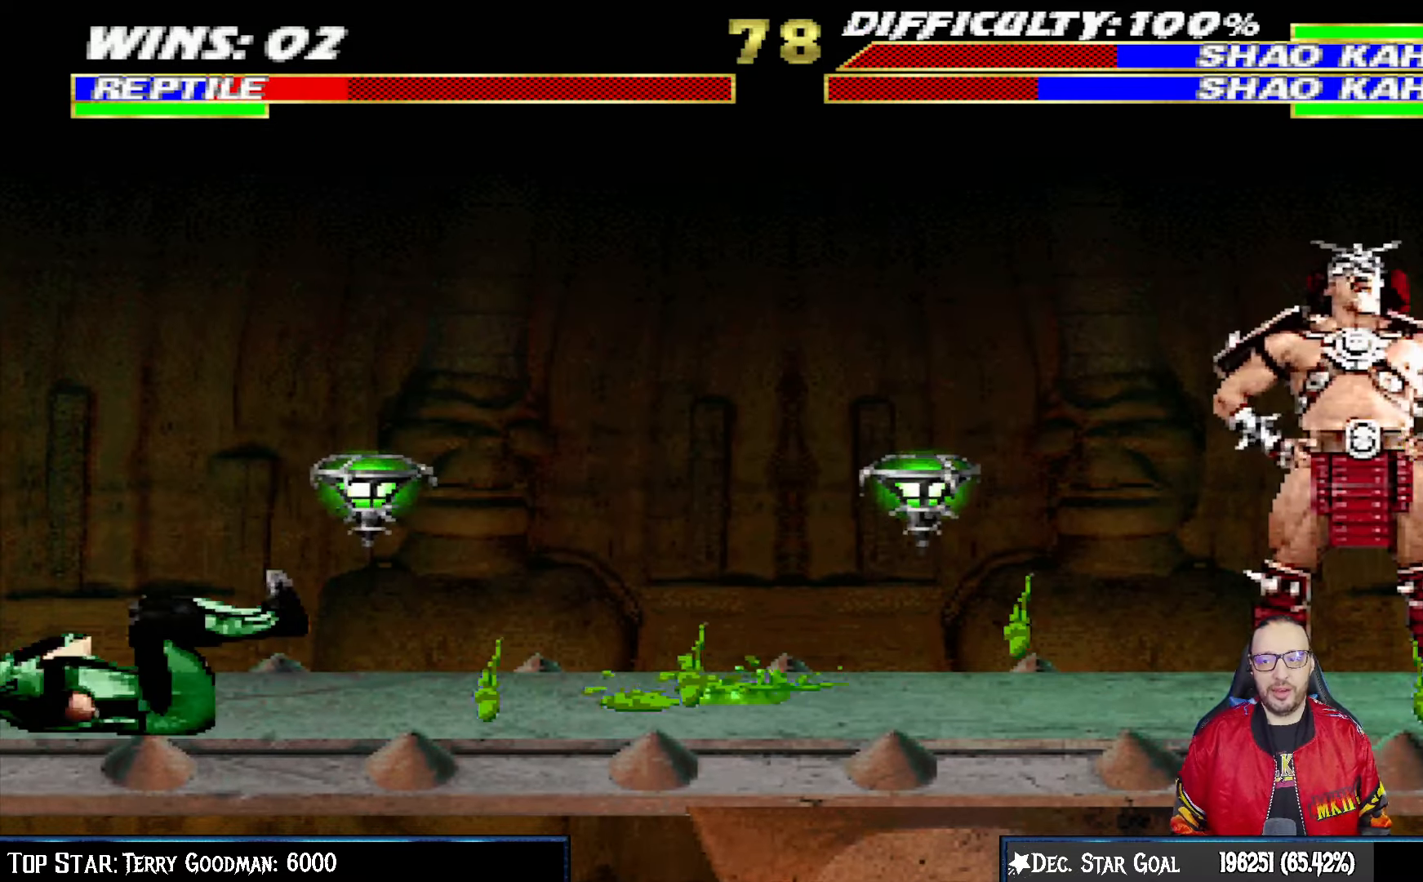
{"buttons": ["L1", "DPAD_RIGHT"], "left_stick": "center", "right_stick": "center", "events": [[250, "DPAD_RIGHT", "down"], [283, "L1", "down"]]}
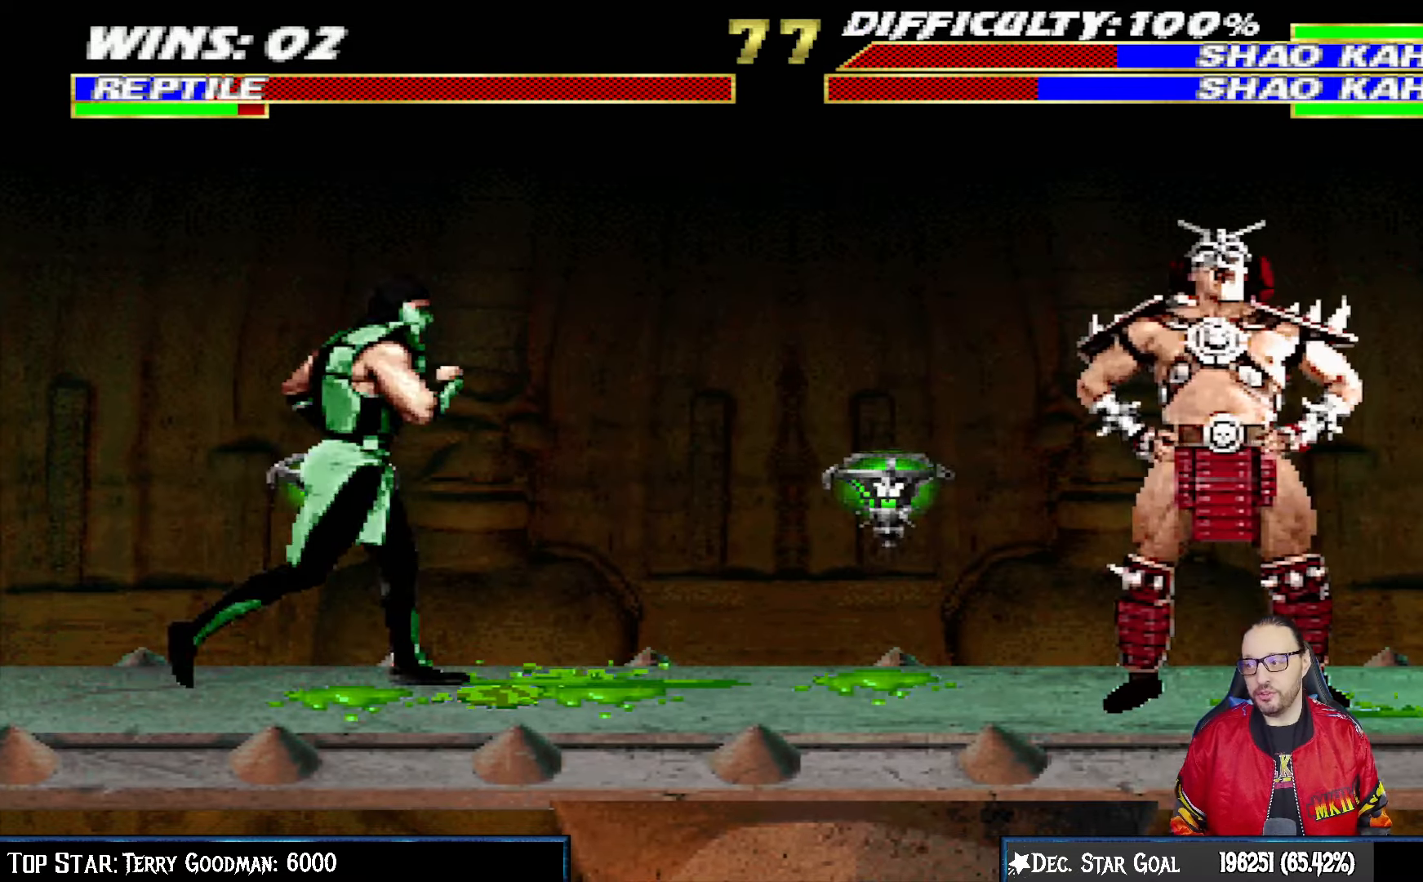
{"buttons": ["SQUARE", "L1"], "left_stick": "center", "right_stick": "center", "events": [[50, "DPAD_UP", "down"], [367, "DPAD_RIGHT", "up"], [367, "DPAD_UP", "up"], [433, "SQUARE", "down"]]}
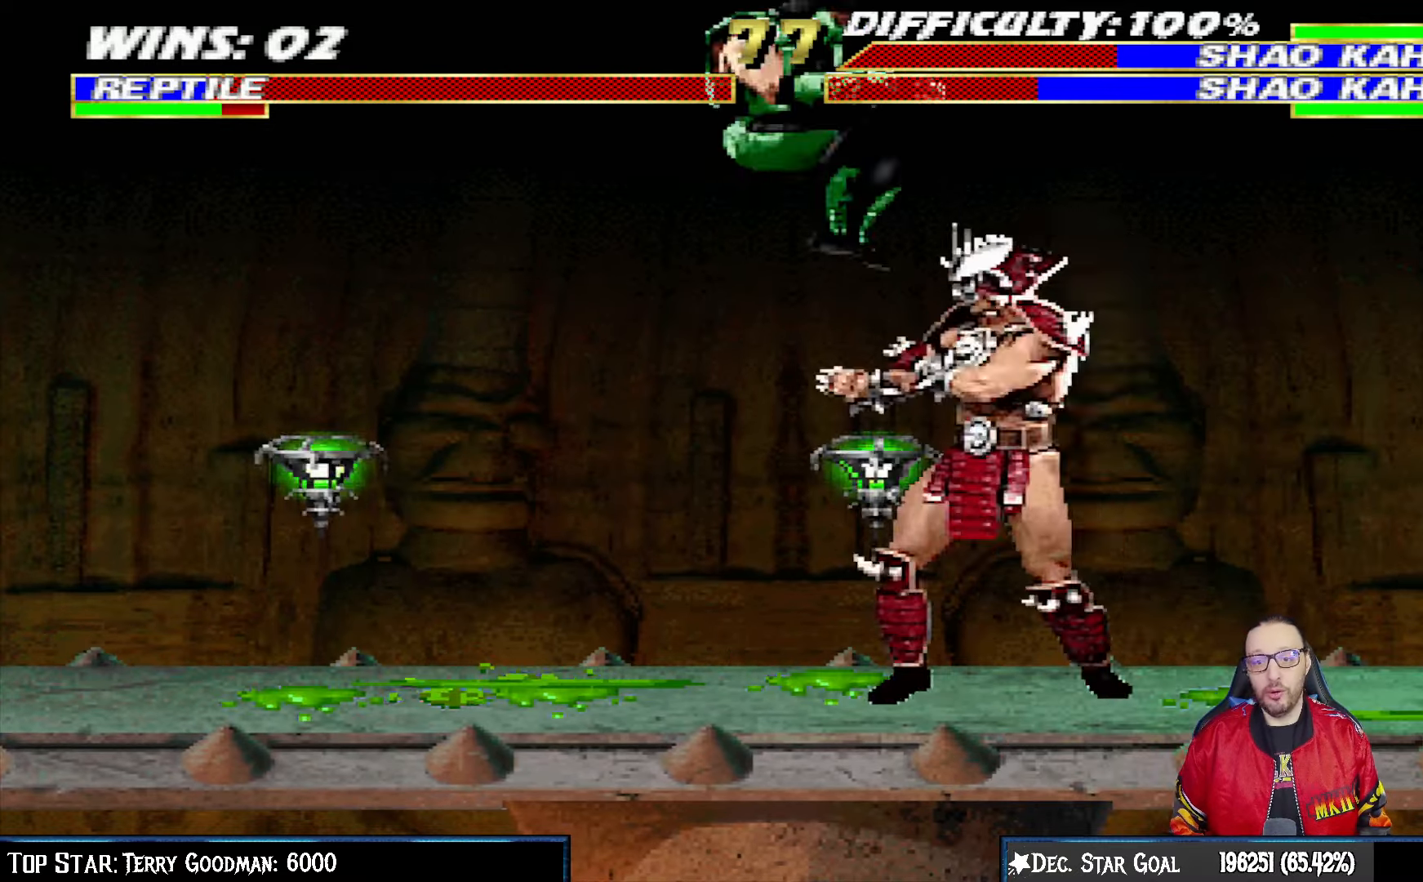
{"buttons": ["L1", "DPAD_LEFT"], "left_stick": "center", "right_stick": "center", "events": [[33, "SQUARE", "up"], [50, "DPAD_LEFT", "down"], [117, "SQUARE", "down"], [167, "SQUARE", "up"], [283, "SQUARE", "down"], [350, "SQUARE", "up"], [400, "SQUARE", "down"], [500, "SQUARE", "up"]]}
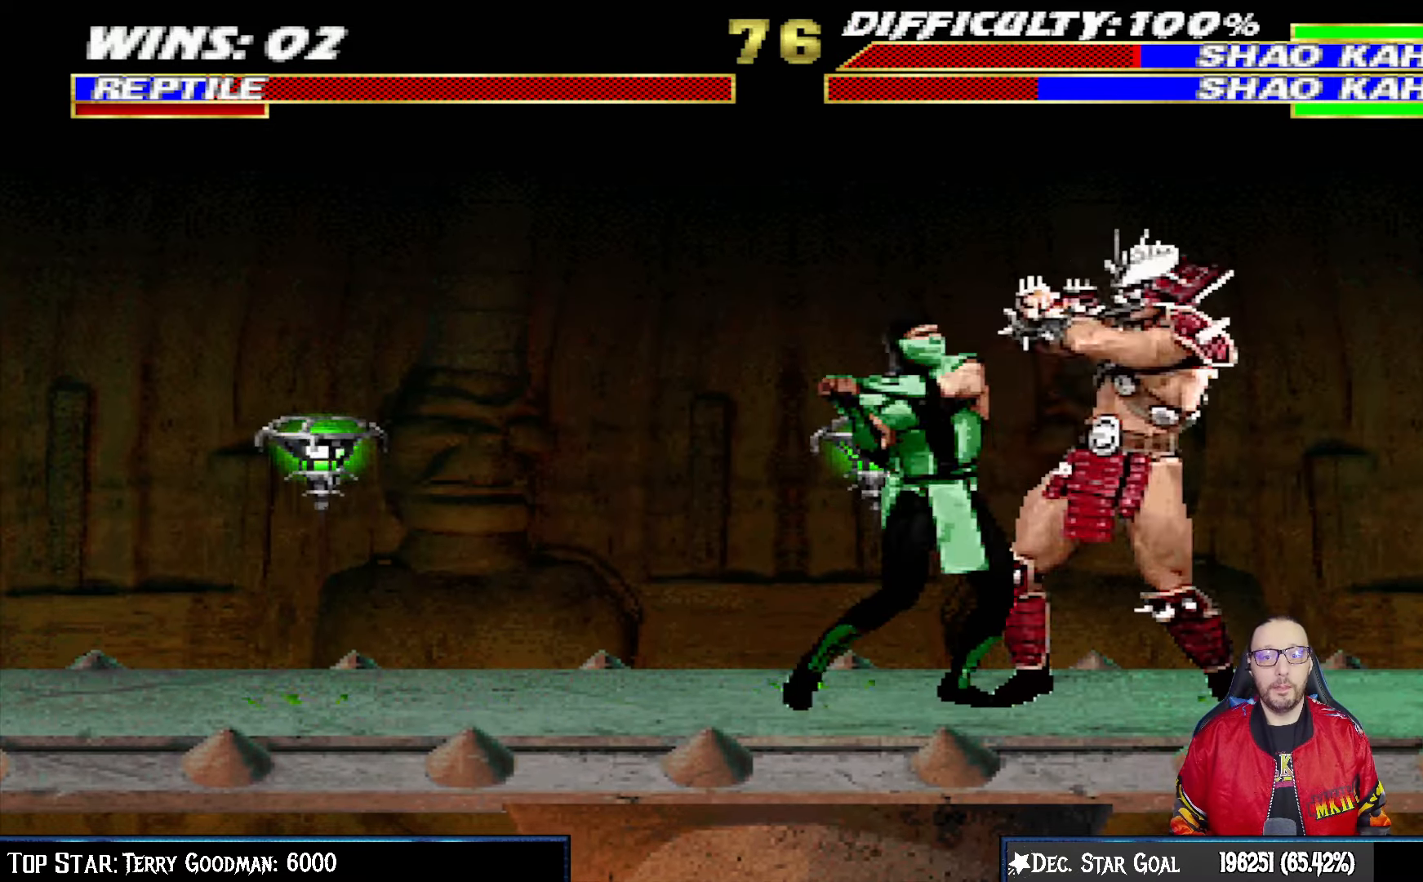
{"buttons": ["L1", "DPAD_LEFT"], "left_stick": "center", "right_stick": "center", "events": [[50, "TRIANGLE", "down"], [133, "TRIANGLE", "up"], [200, "TRIANGLE", "down"], [250, "DPAD_UP", "down"], [300, "DPAD_UP", "up"], [300, "TRIANGLE", "up"], [367, "TRIANGLE", "down"], [433, "DPAD_UP", "down"], [467, "TRIANGLE", "up"], [483, "DPAD_UP", "up"]]}
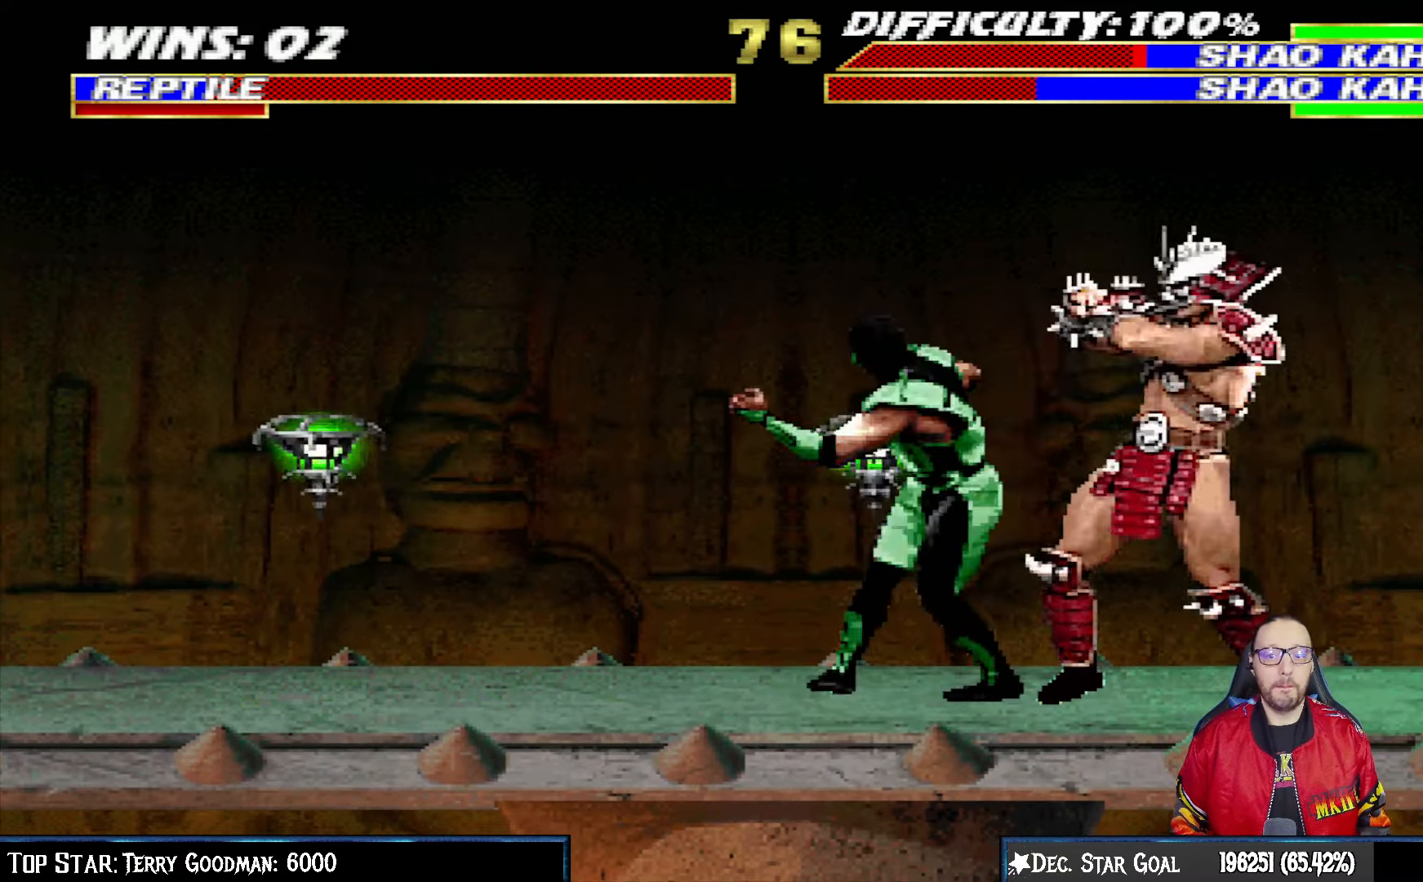
{"buttons": ["DPAD_LEFT"], "left_stick": "center", "right_stick": "center", "events": [[17, "TRIANGLE", "down"], [83, "DPAD_LEFT", "up"], [133, "L1", "up"], [200, "TRIANGLE", "up"], [450, "DPAD_LEFT", "down"]]}
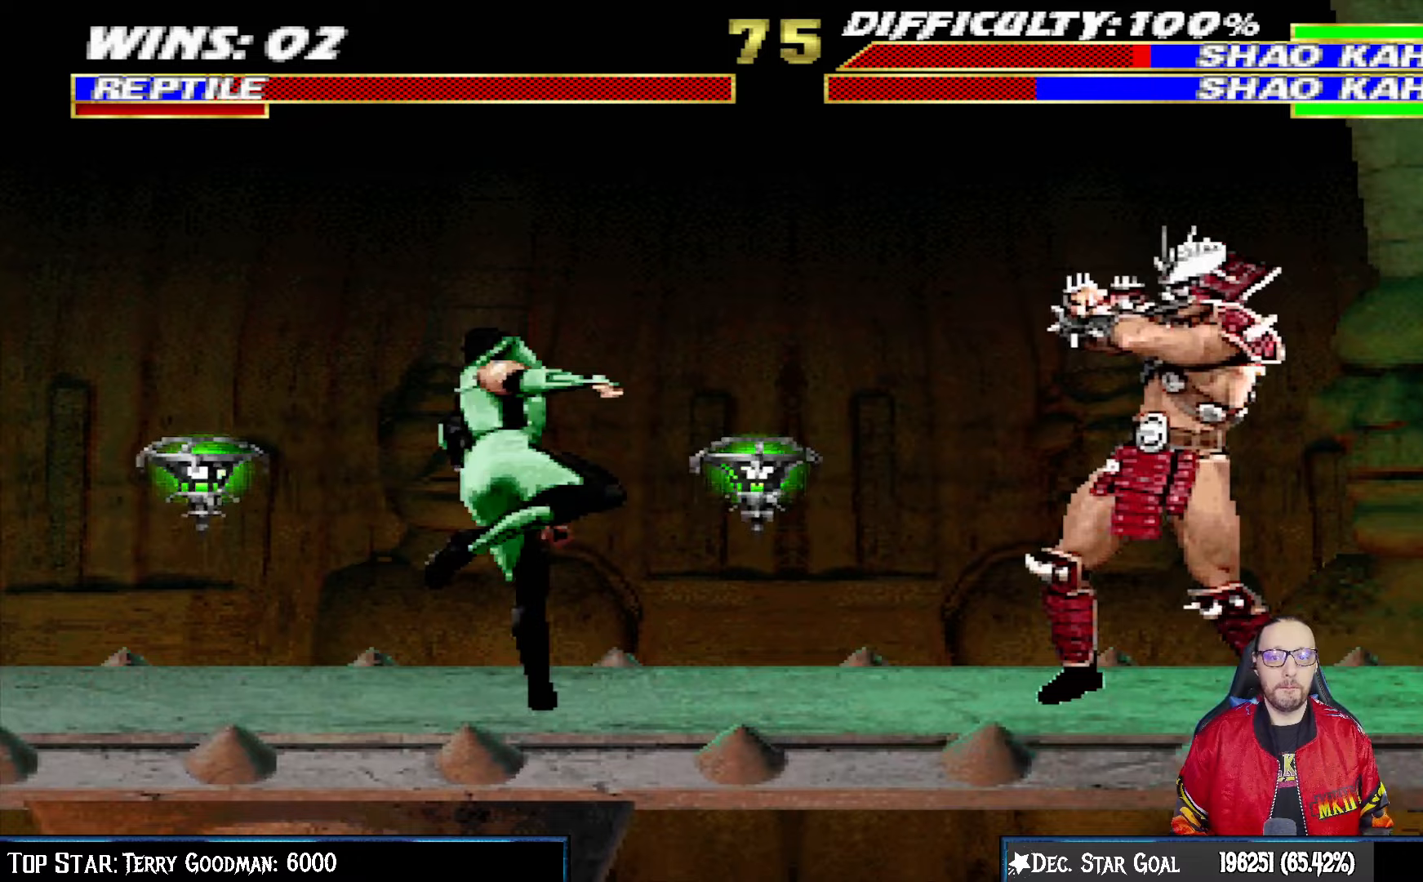
{"buttons": ["L1", "DPAD_UP", "DPAD_RIGHT"], "left_stick": "center", "right_stick": "center", "events": [[167, "DPAD_LEFT", "up"], [217, "L1", "down"], [233, "DPAD_RIGHT", "down"], [233, "DPAD_UP", "down"]]}
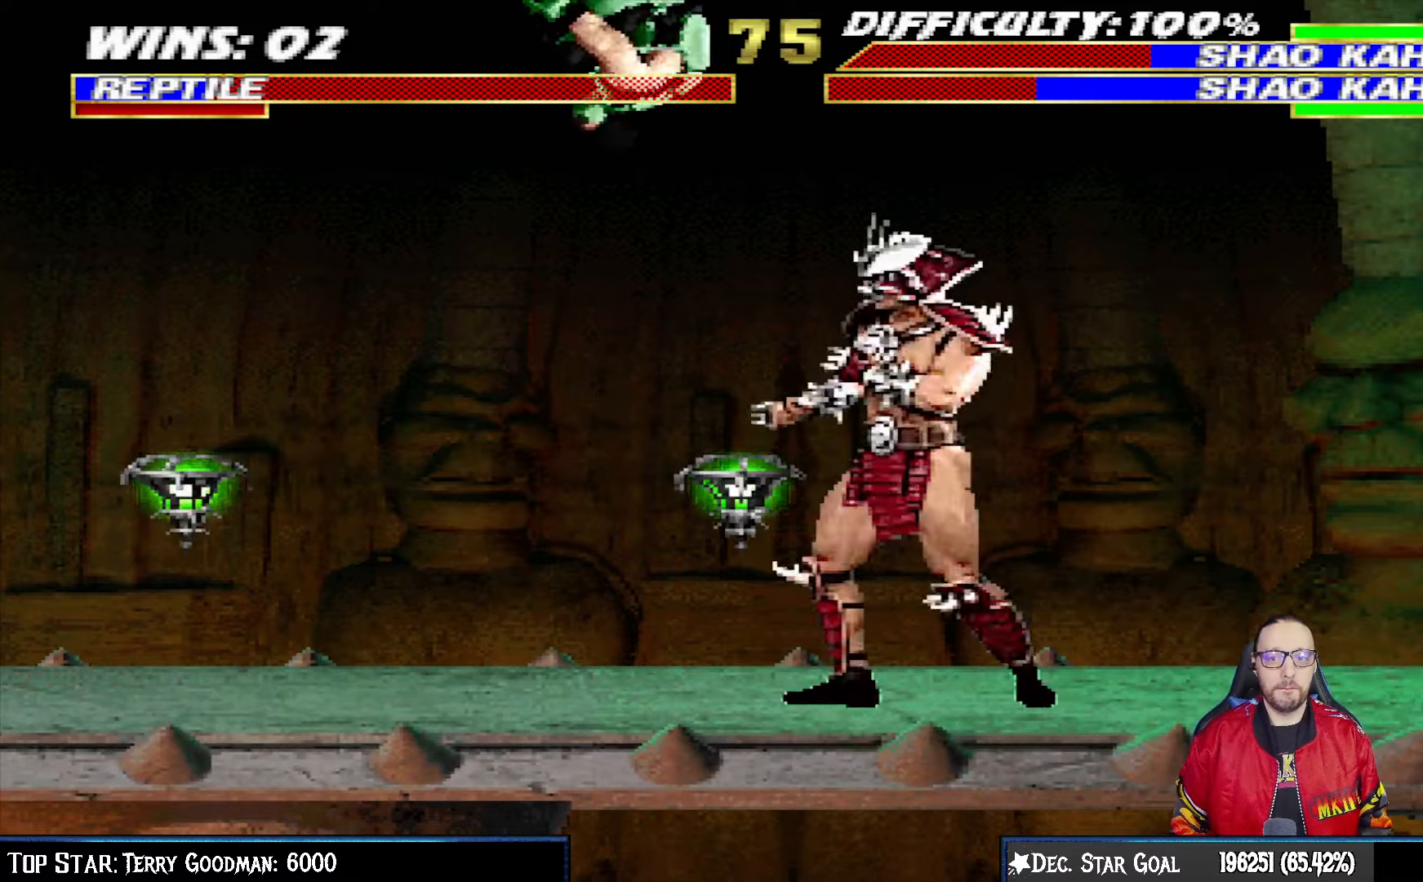
{"buttons": ["L1", "DPAD_LEFT"], "left_stick": "center", "right_stick": "center", "events": [[217, "DPAD_UP", "up"], [233, "DPAD_RIGHT", "up"], [250, "SQUARE", "down"], [350, "SQUARE", "up"], [383, "DPAD_LEFT", "down"], [433, "SQUARE", "down"], [483, "SQUARE", "up"]]}
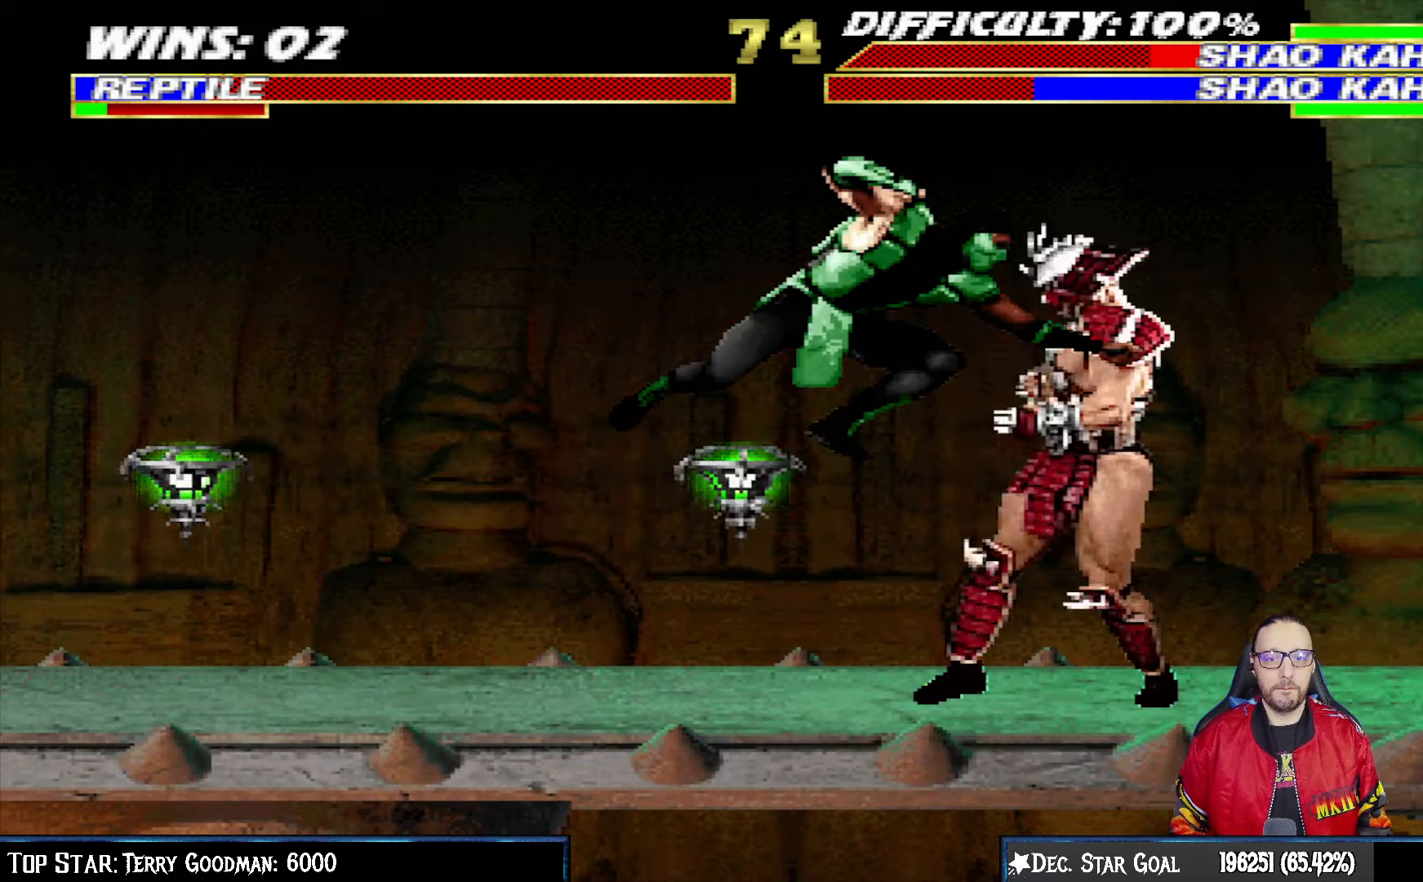
{"buttons": ["L1", "DPAD_LEFT"], "left_stick": "center", "right_stick": "center", "events": [[67, "SQUARE", "down"], [183, "SQUARE", "up"], [217, "TRIANGLE", "down"], [283, "TRIANGLE", "up"], [350, "TRIANGLE", "down"], [450, "TRIANGLE", "up"]]}
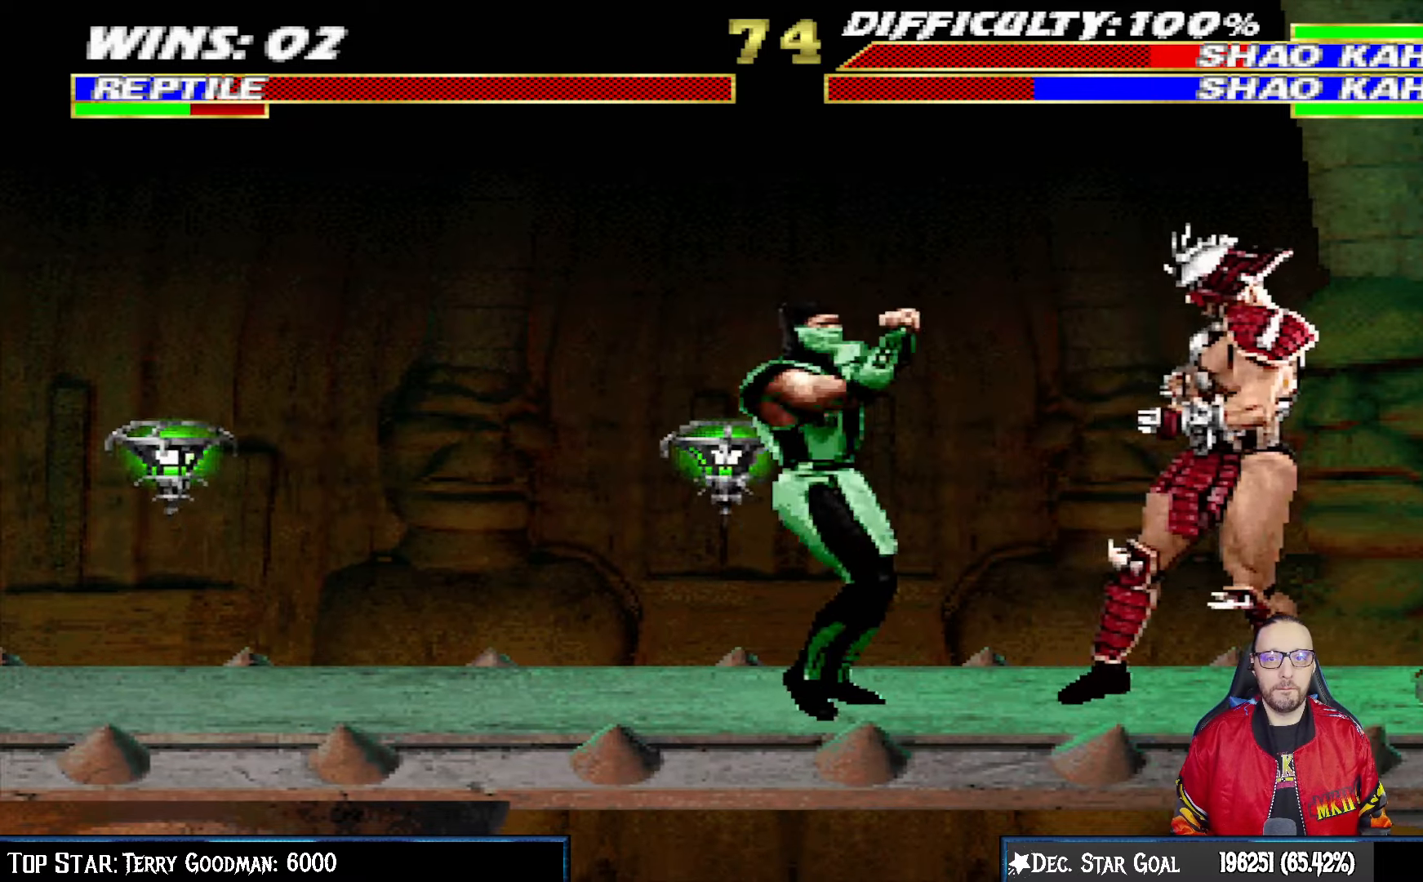
{"buttons": ["TRIANGLE"], "left_stick": "center", "right_stick": "center", "events": [[17, "TRIANGLE", "down"], [117, "TRIANGLE", "up"], [183, "DPAD_UP", "down"], [367, "TRIANGLE", "down"], [433, "DPAD_LEFT", "up"], [483, "DPAD_UP", "up"], [500, "L1", "up"]]}